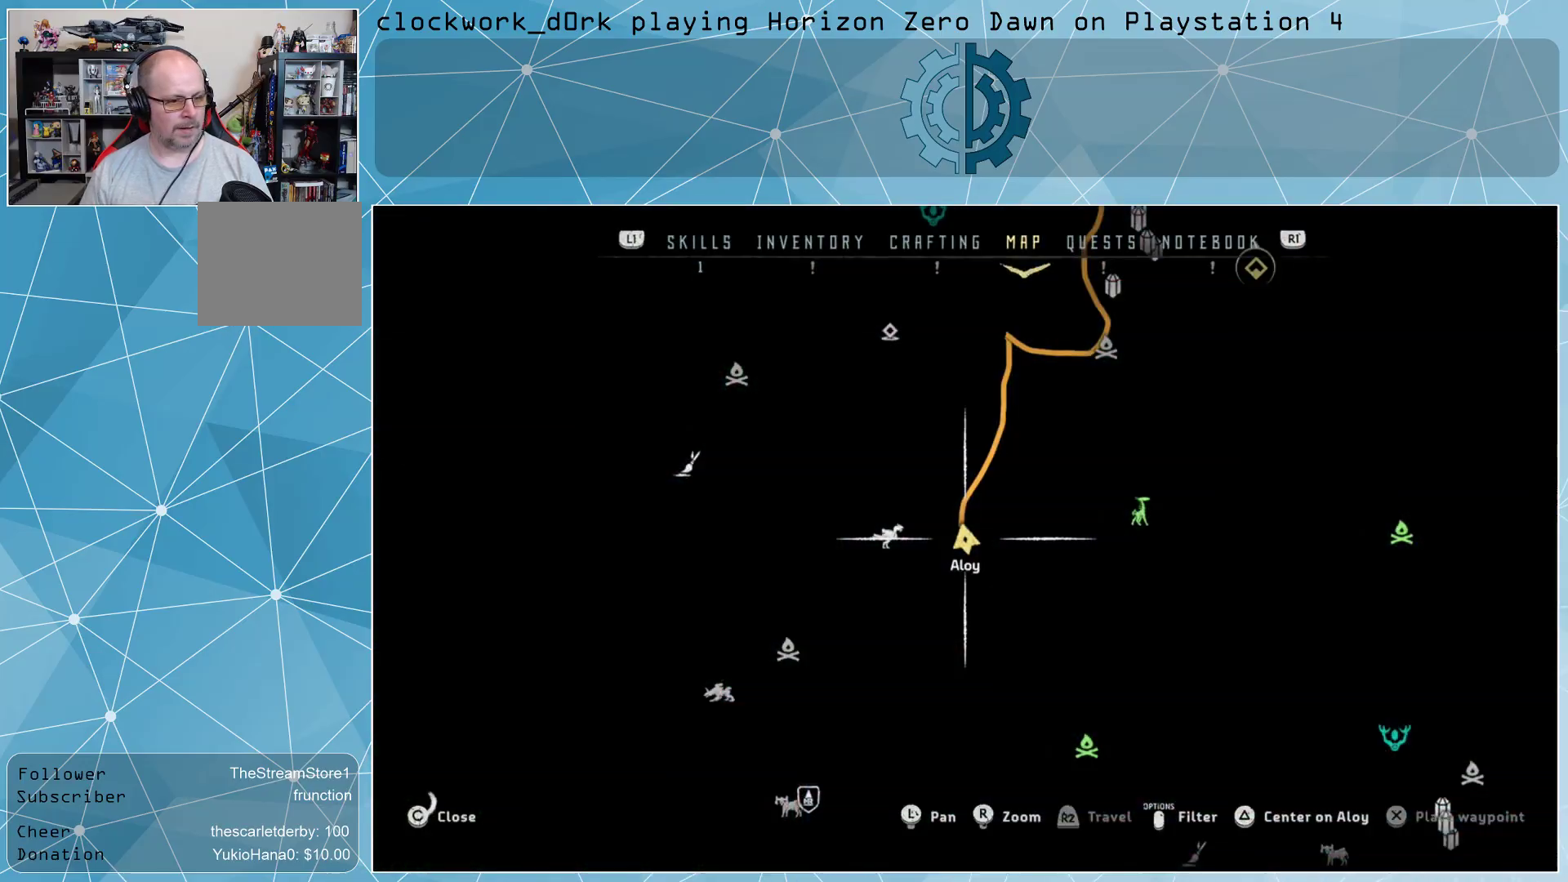
Gameplay with a controller (PlayStation layout); each line is a JSON object with the inputs held at the frame after it. "events" lists button and stick changes between this image and that frame as [ms after this image, input, new state], when the widget could be followed in between.
{"buttons": [], "left_stick": "center", "right_stick": "down", "events": [[333, "right_stick", "down"]]}
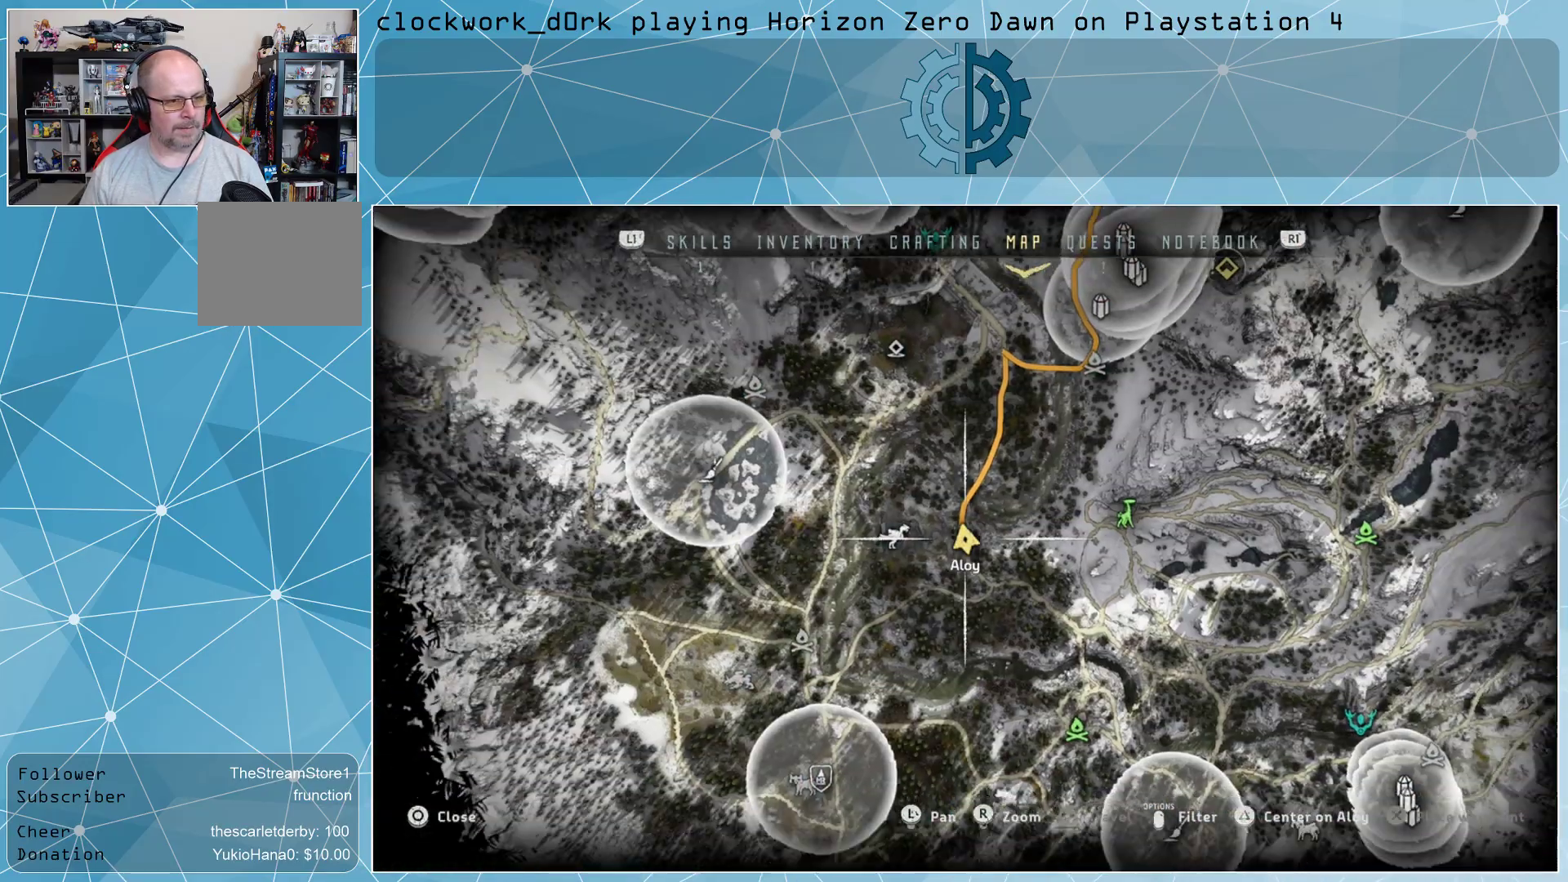
{"buttons": [], "left_stick": "up", "right_stick": "center", "events": [[300, "right_stick", "center"], [433, "left_stick", "up"]]}
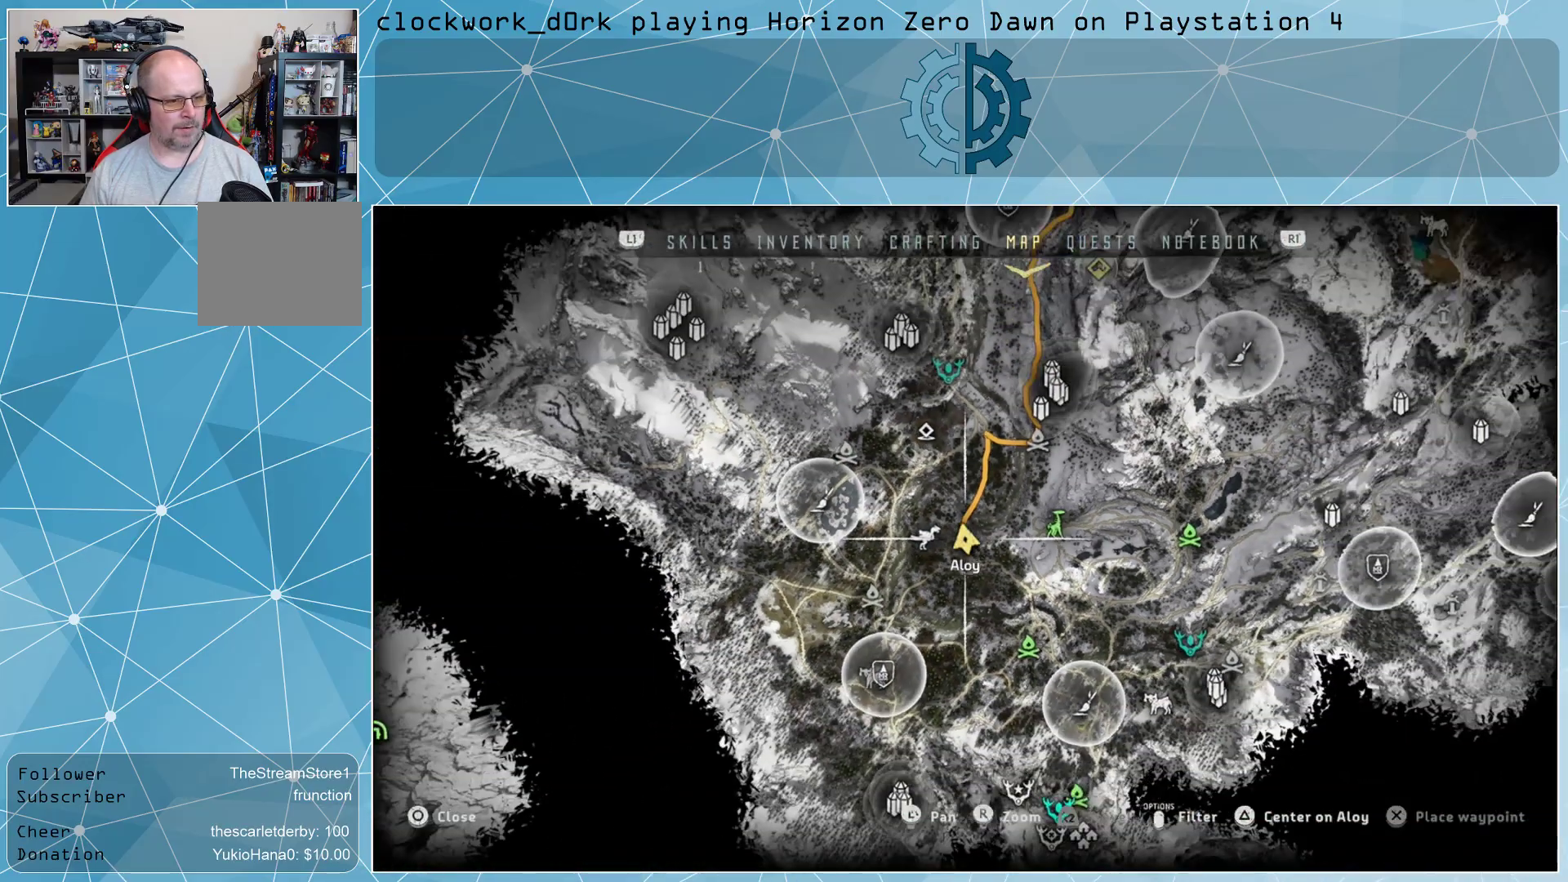
{"buttons": [], "left_stick": "up", "right_stick": "center", "events": []}
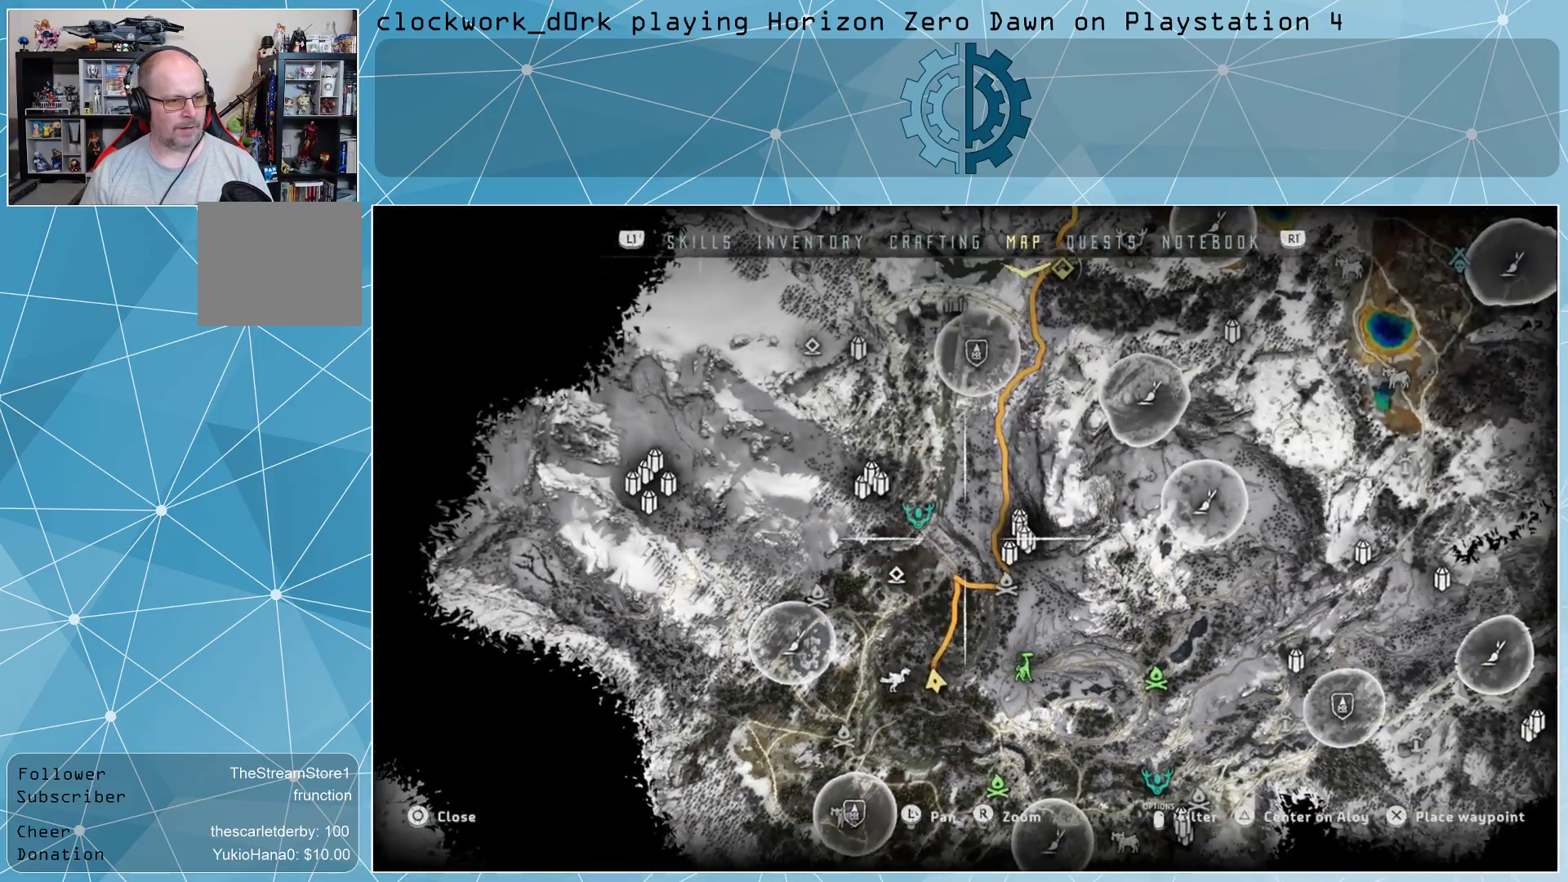
{"buttons": [], "left_stick": "up", "right_stick": "center", "events": [[300, "right_stick", "down"], [433, "right_stick", "center"]]}
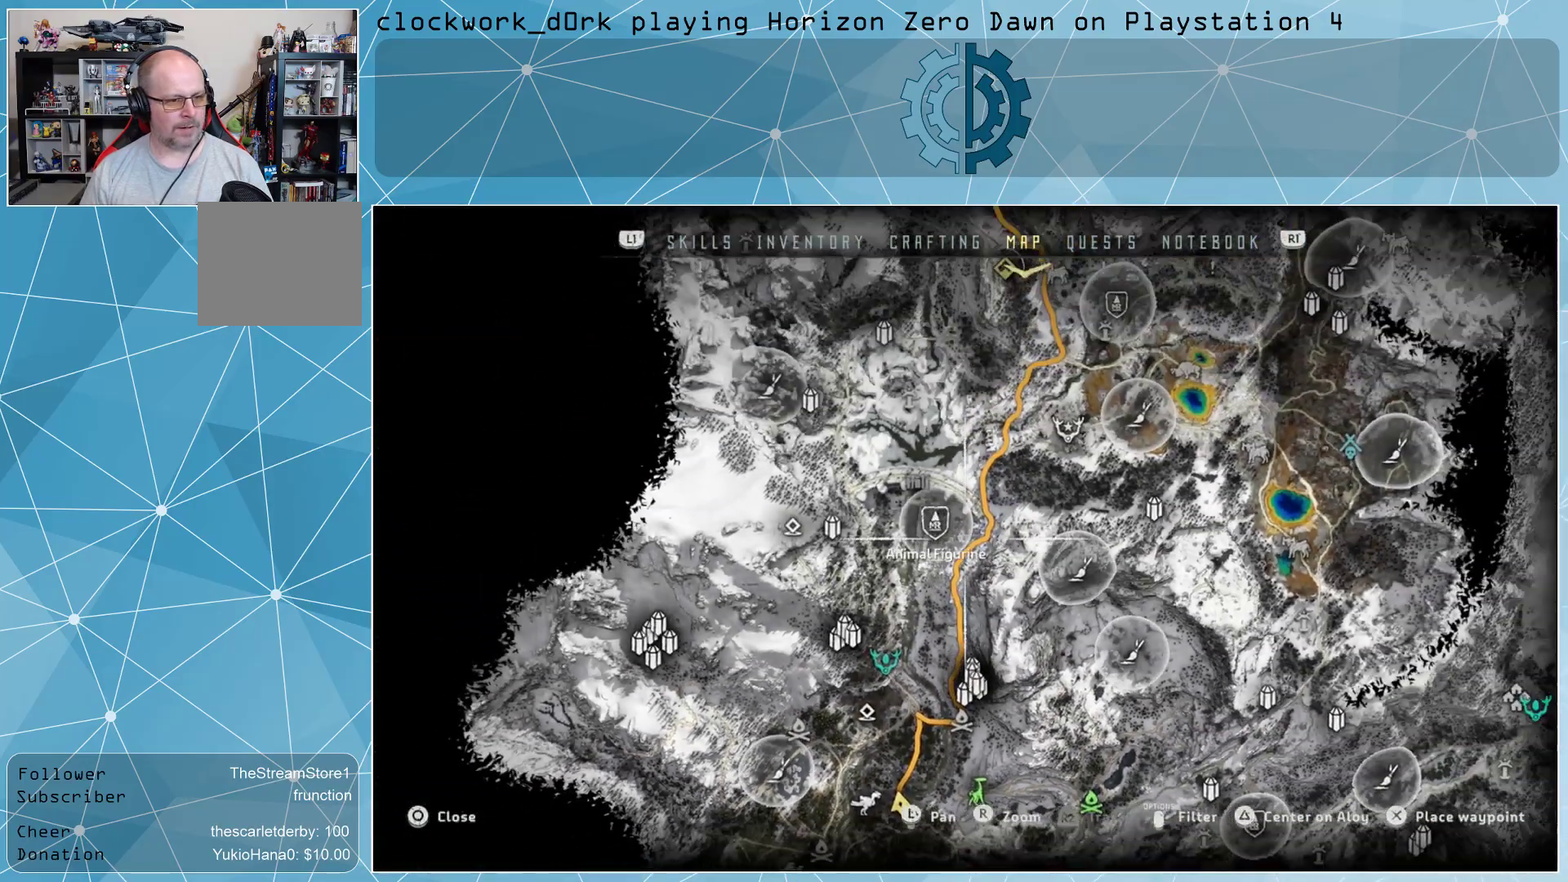
{"buttons": [], "left_stick": "up", "right_stick": "center", "events": []}
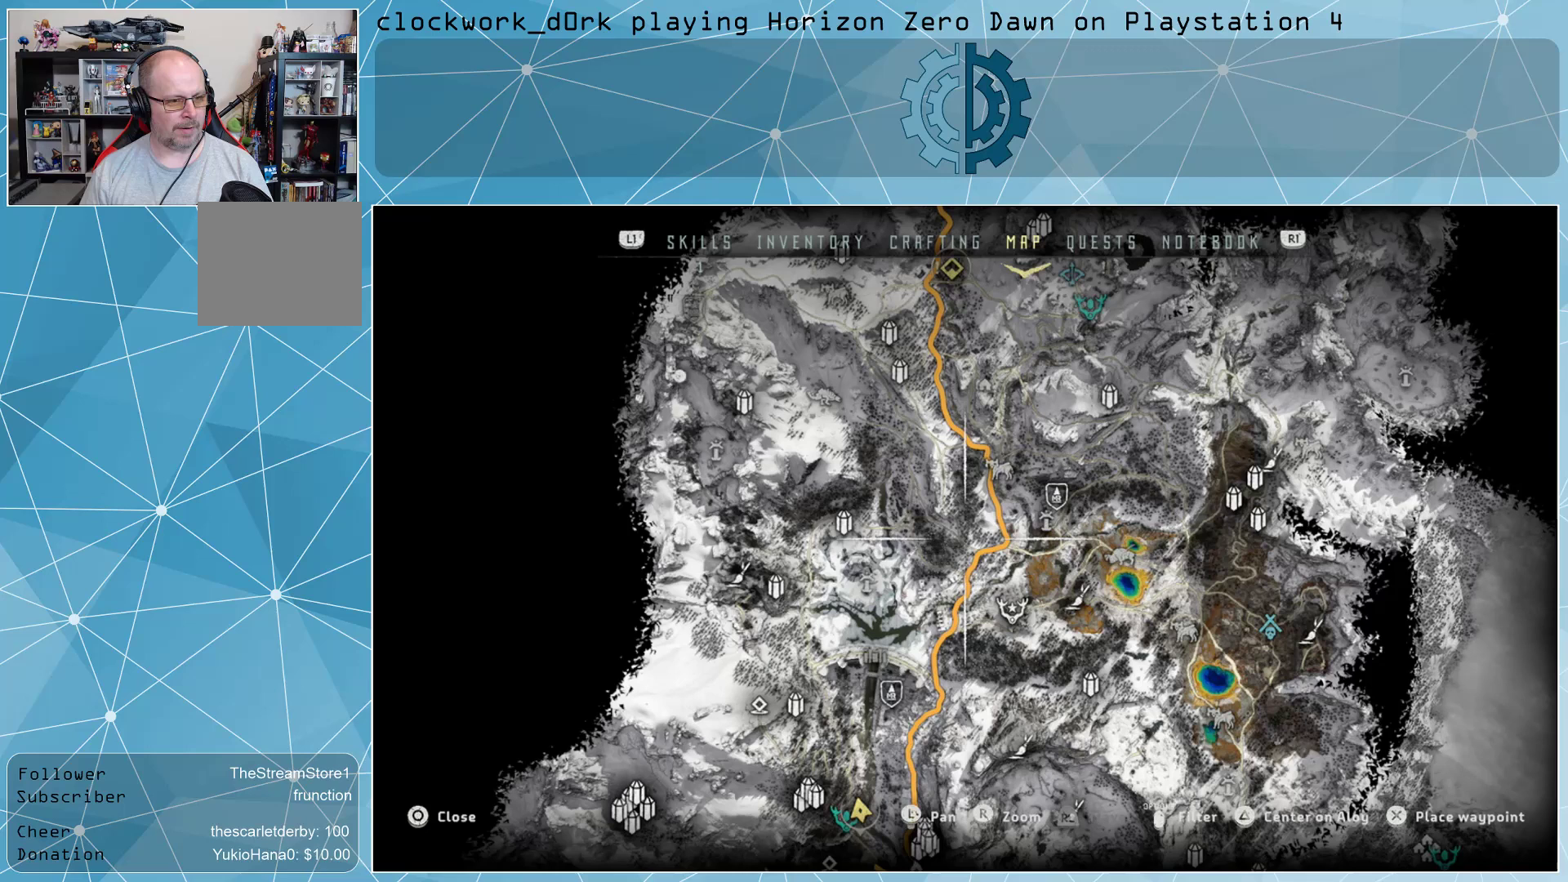
{"buttons": [], "left_stick": "center", "right_stick": "center", "events": [[433, "left_stick", "center"]]}
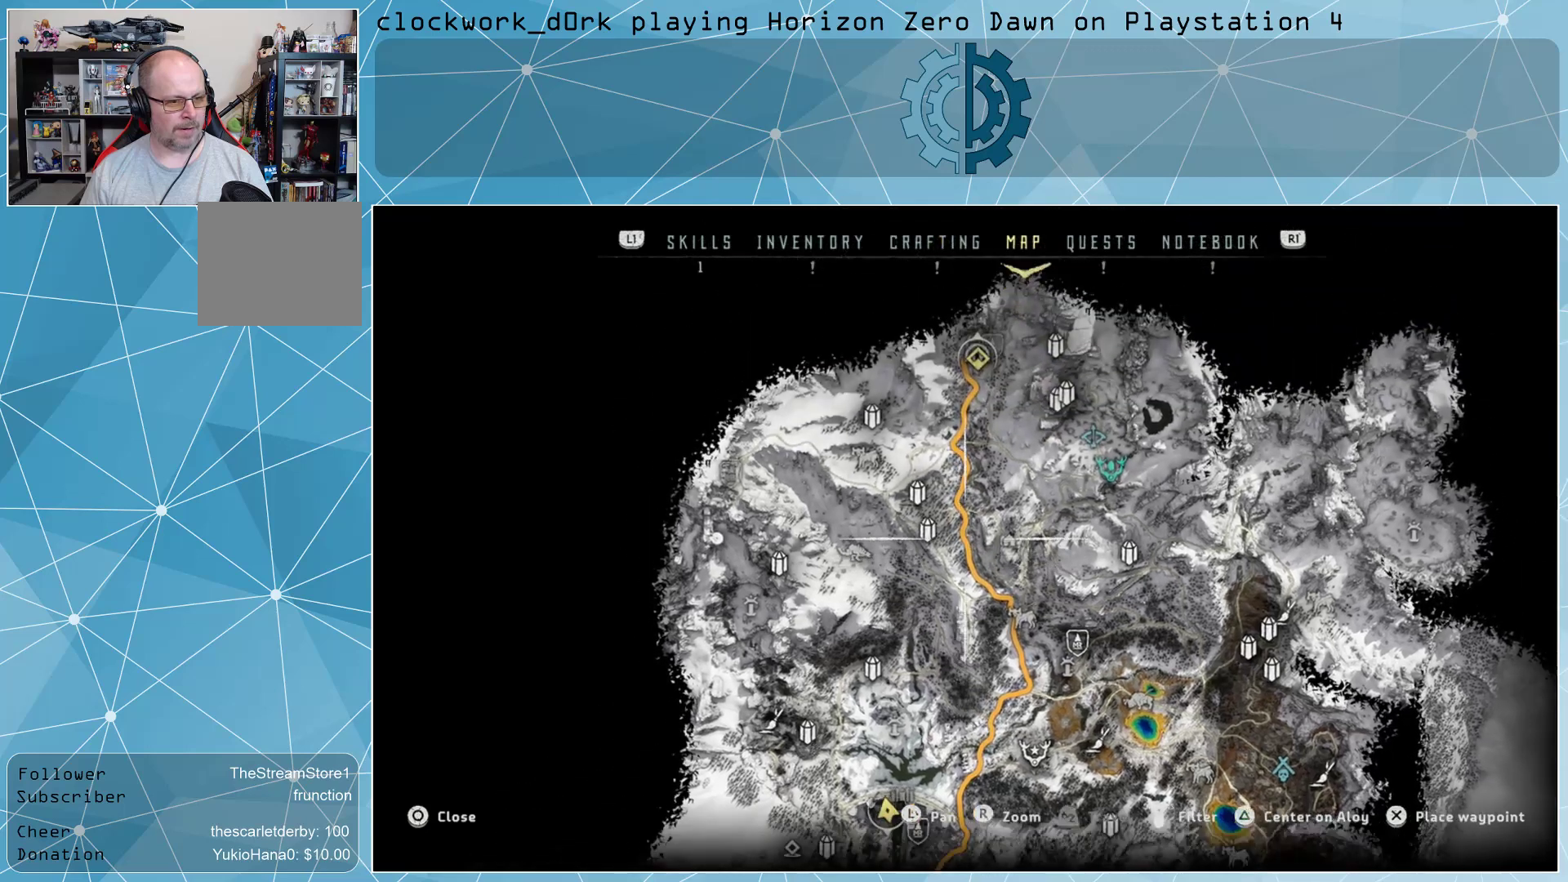
{"buttons": [], "left_stick": "center", "right_stick": "center", "events": []}
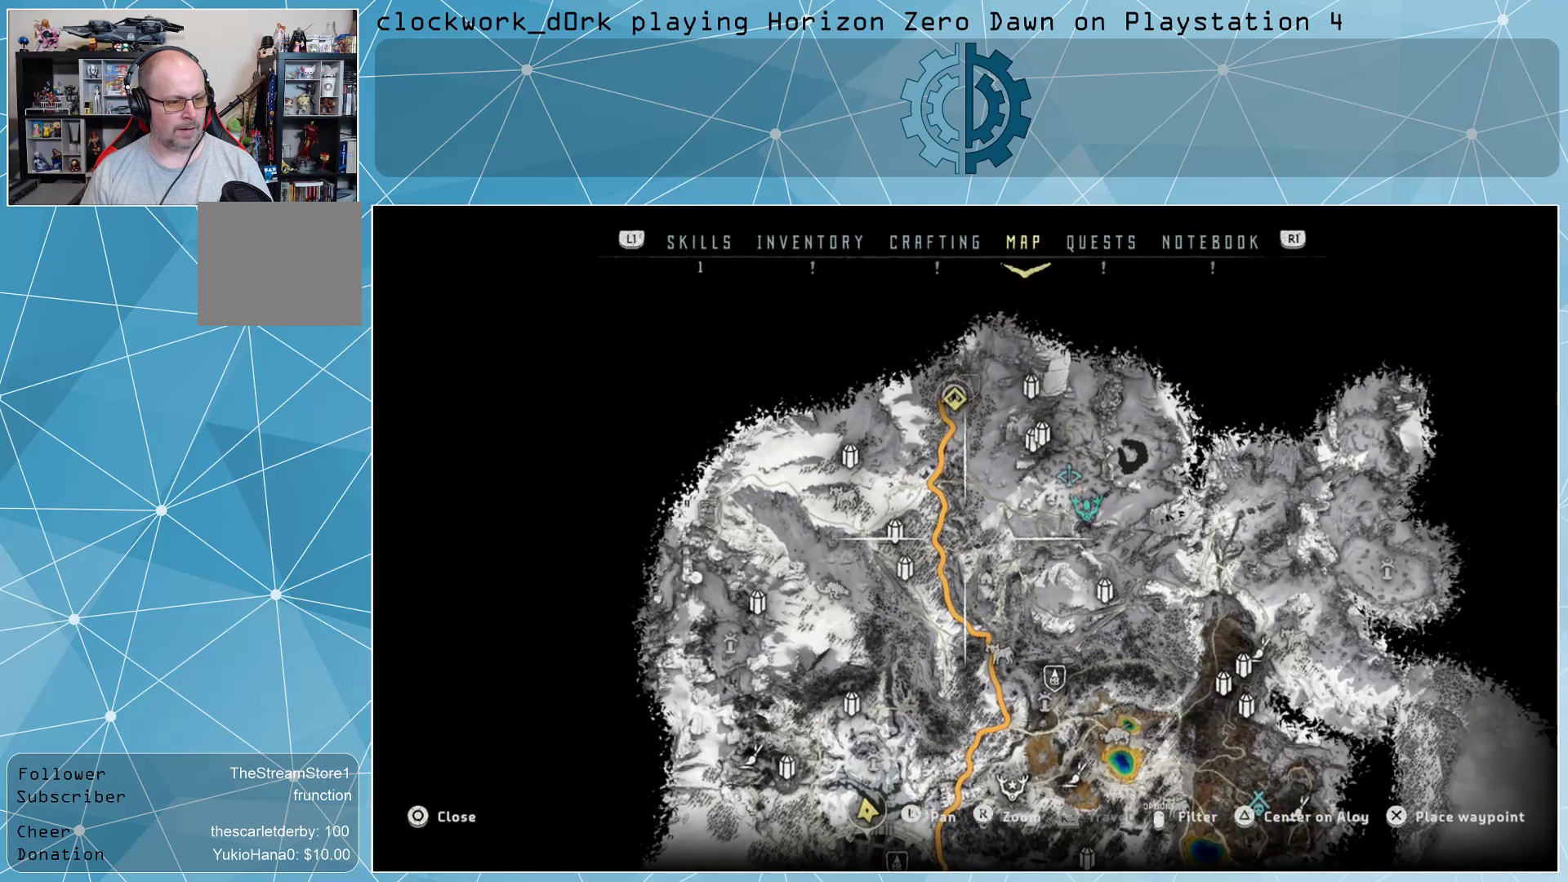
{"buttons": [], "left_stick": "down", "right_stick": "center", "events": [[333, "left_stick", "down"]]}
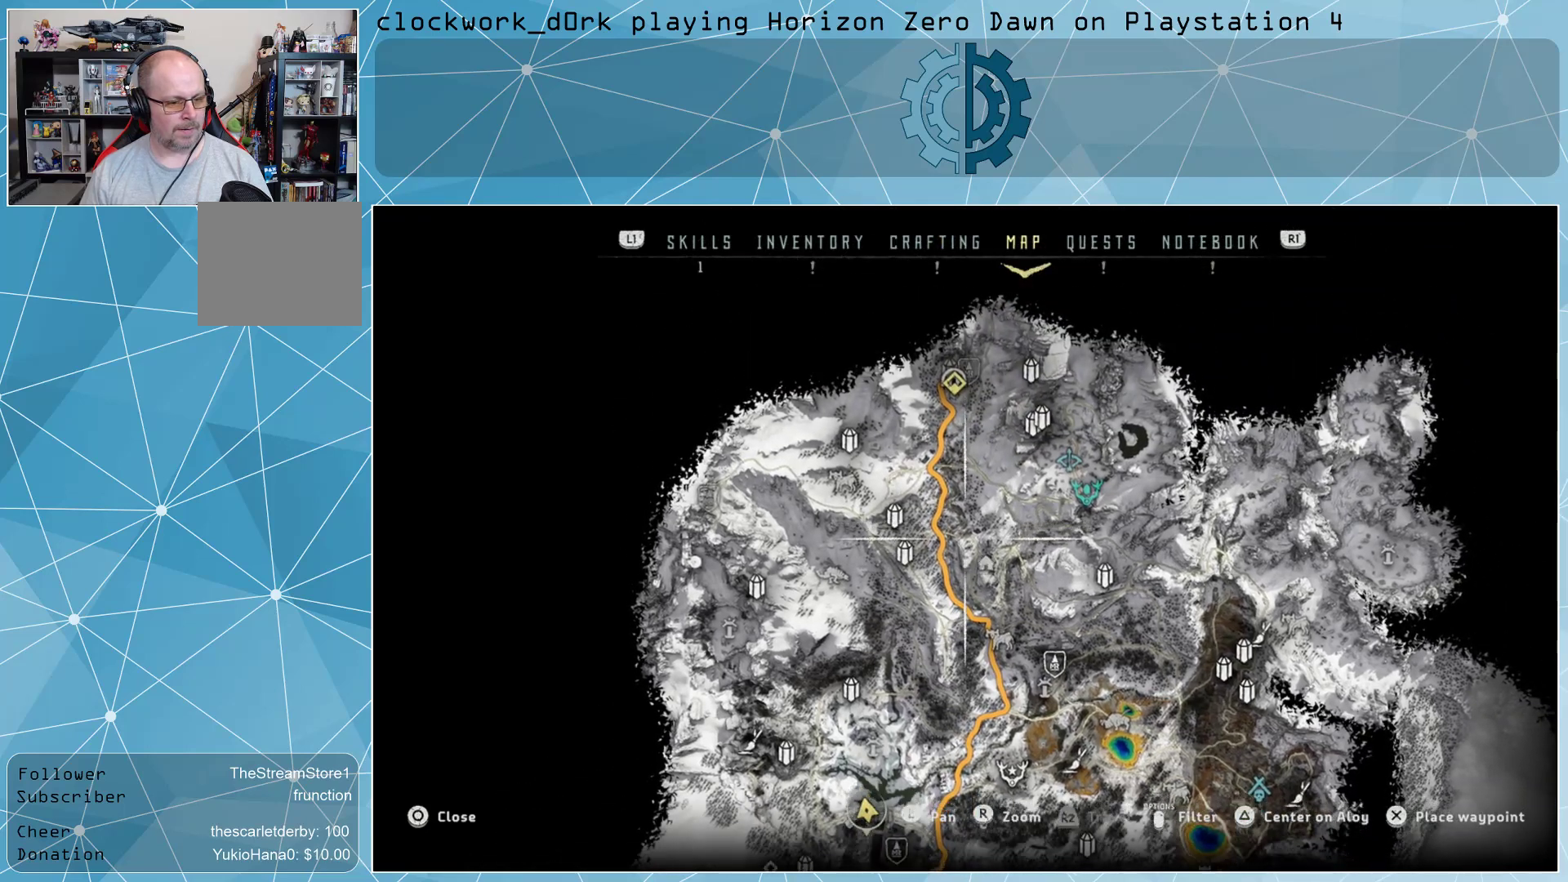
{"buttons": [], "left_stick": "center", "right_stick": "center", "events": [[133, "left_stick", "center"]]}
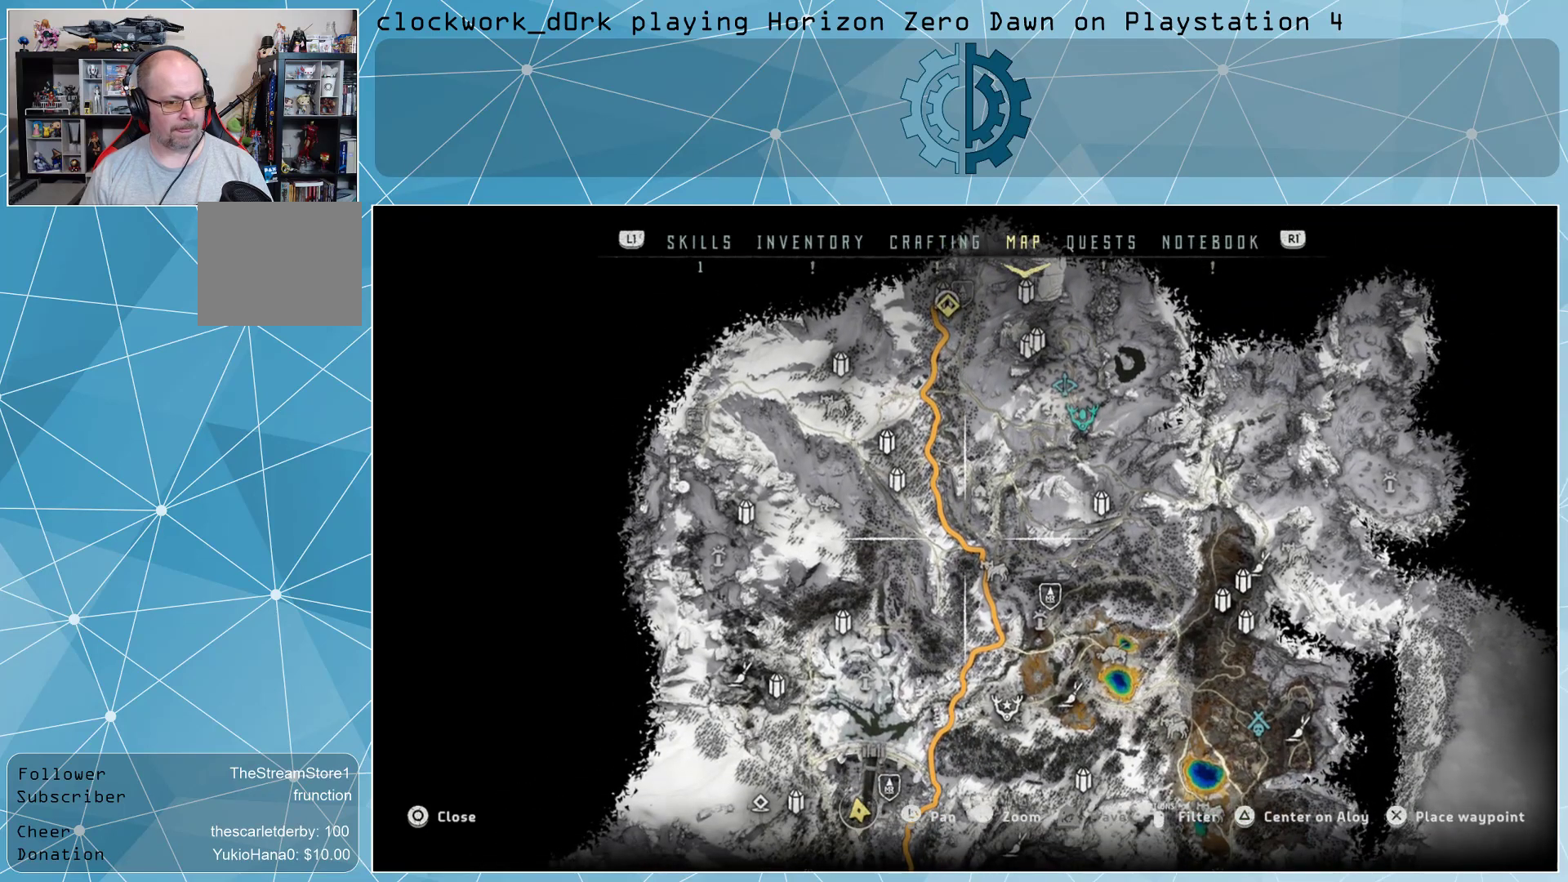
{"buttons": [], "left_stick": "center", "right_stick": "center", "events": []}
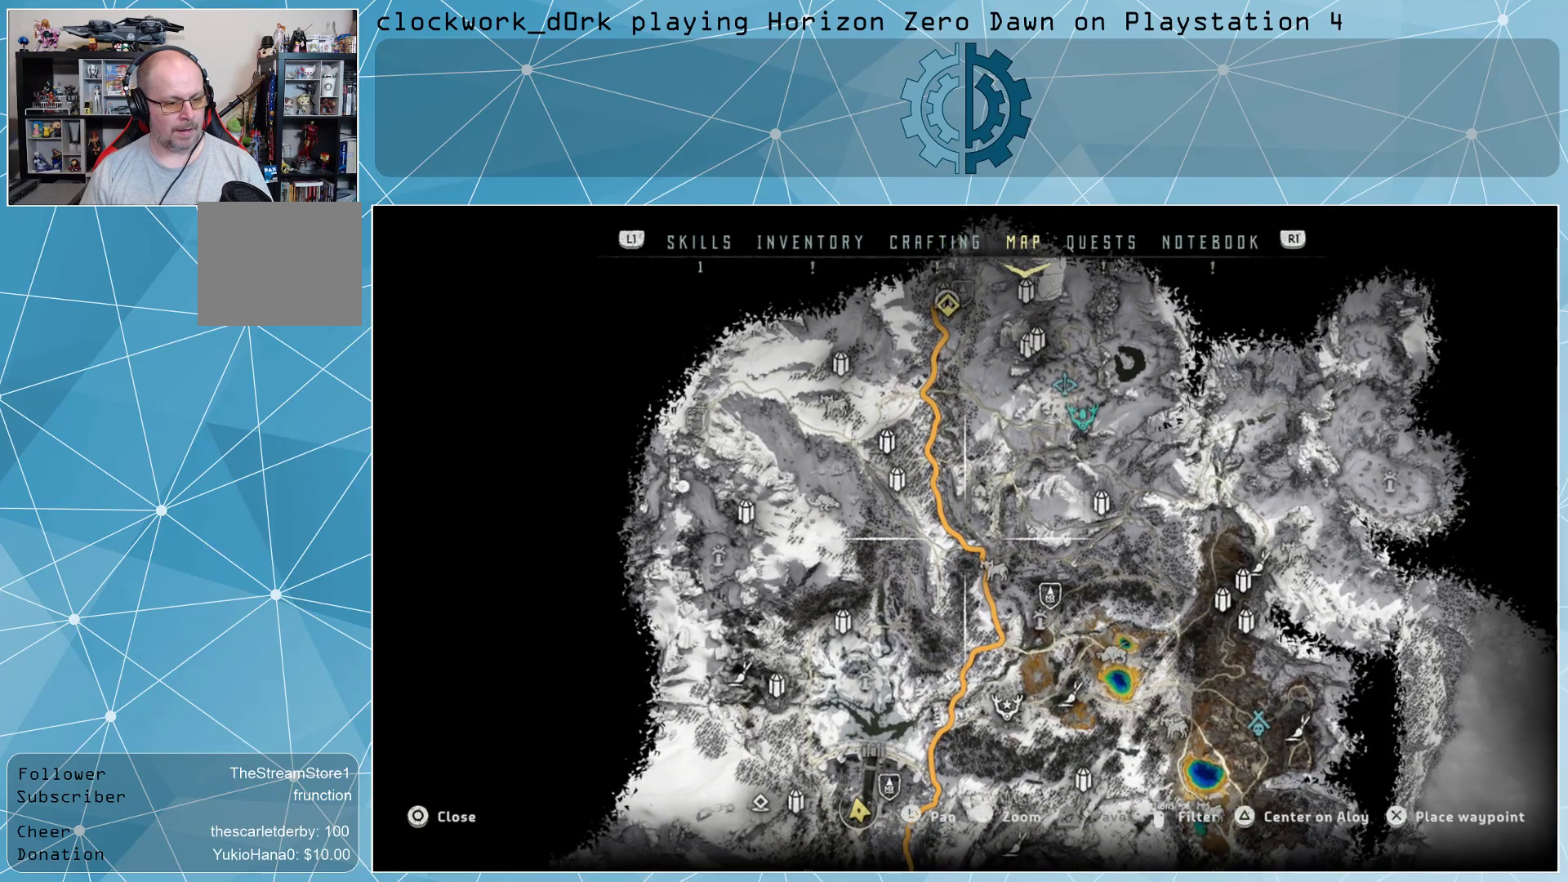
{"buttons": [], "left_stick": "center", "right_stick": "center", "events": [[100, "right_stick", "down-left"], [200, "right_stick", "center"]]}
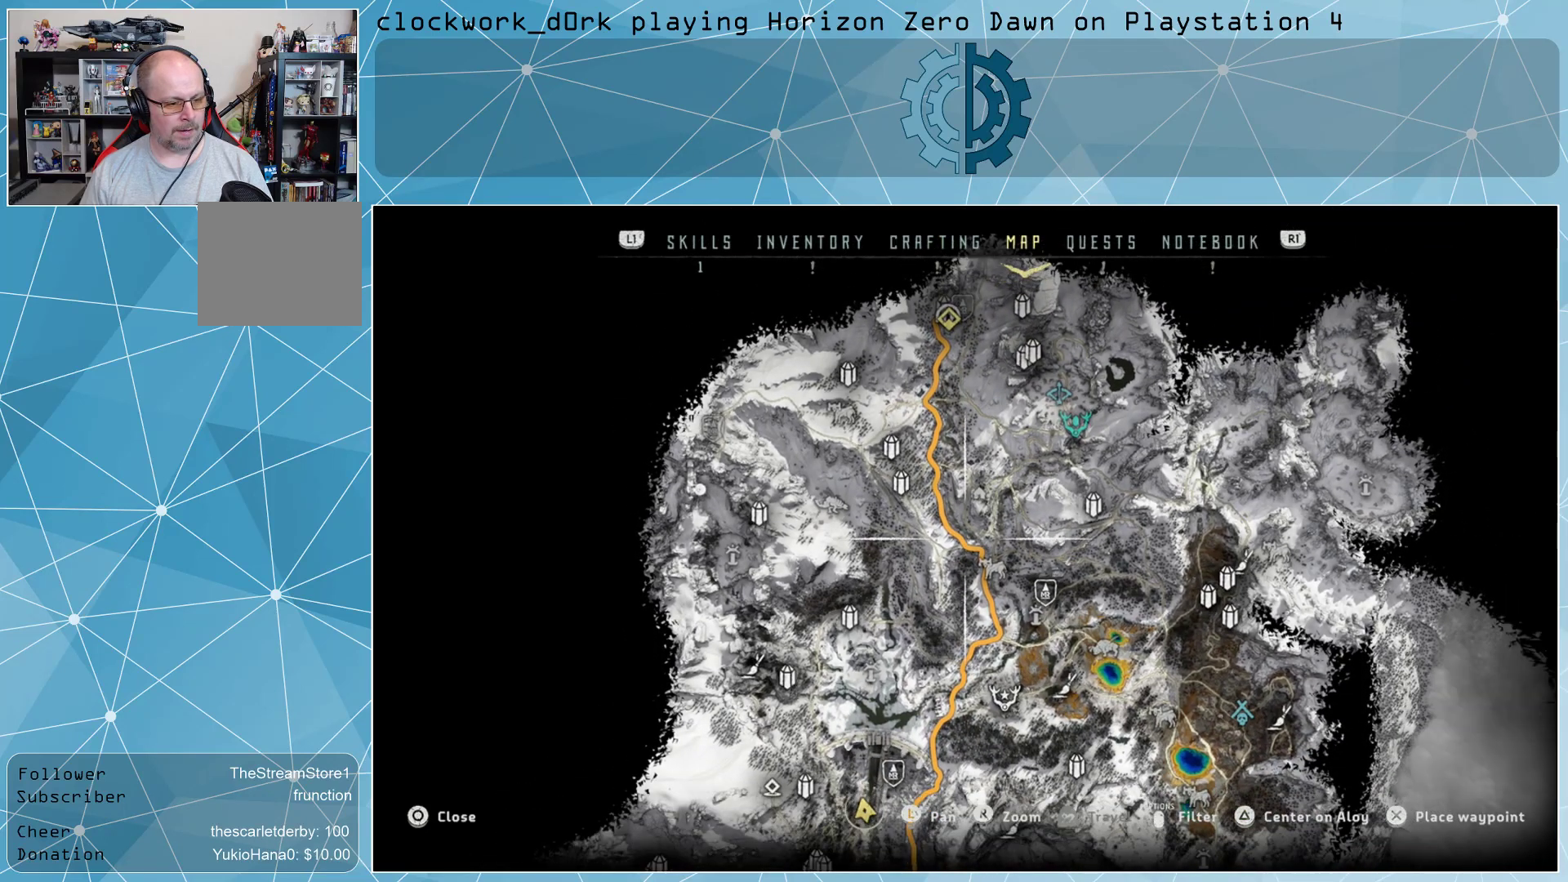
{"buttons": [], "left_stick": "down", "right_stick": "center", "events": [[200, "left_stick", "down"]]}
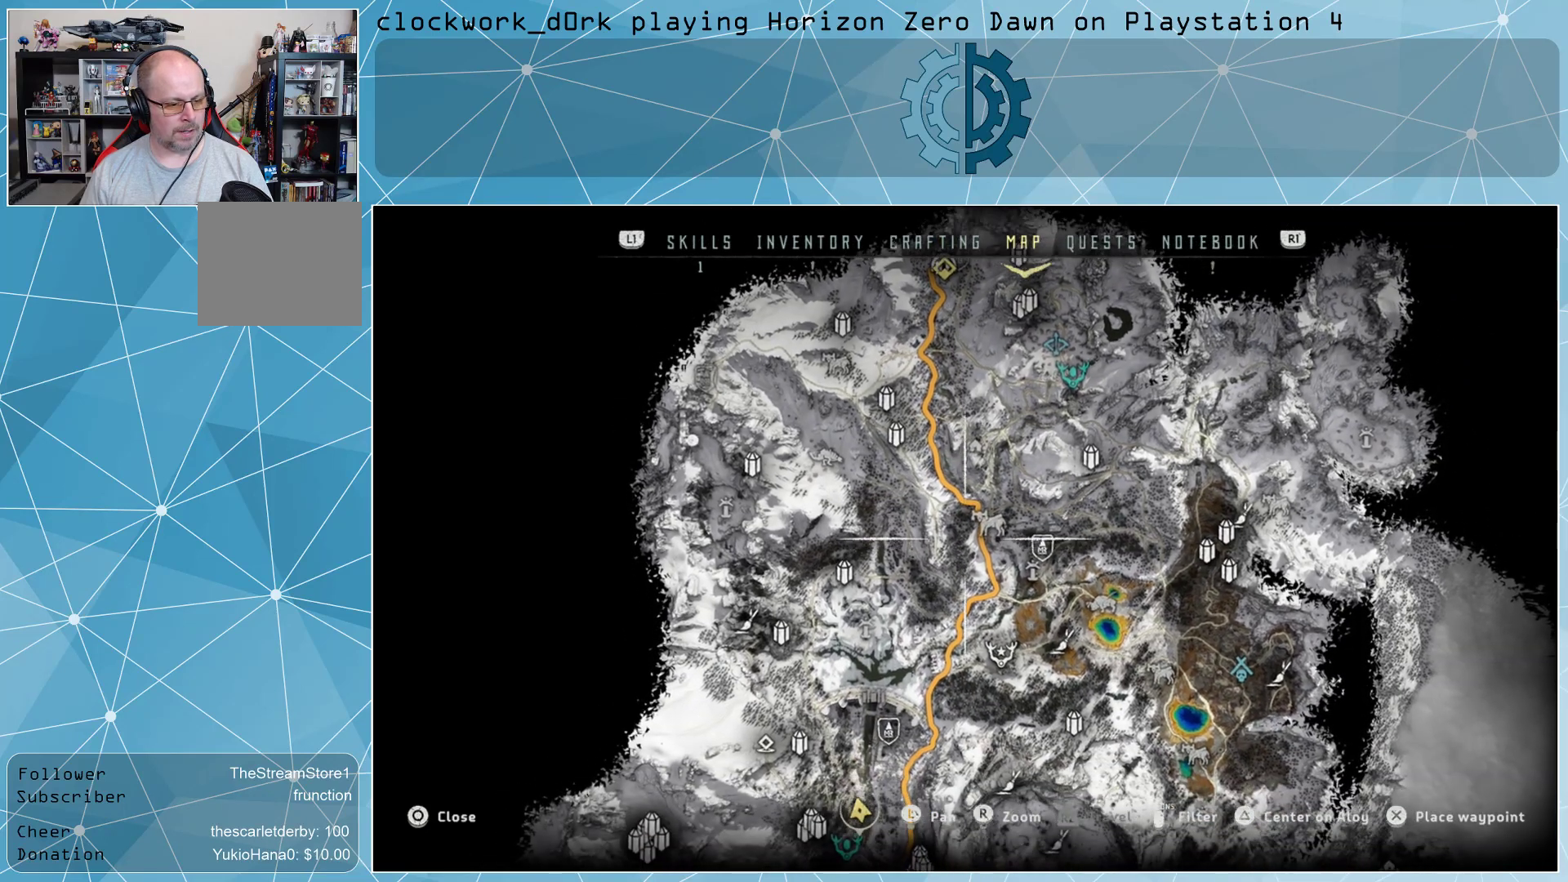
{"buttons": [], "left_stick": "down", "right_stick": "center", "events": []}
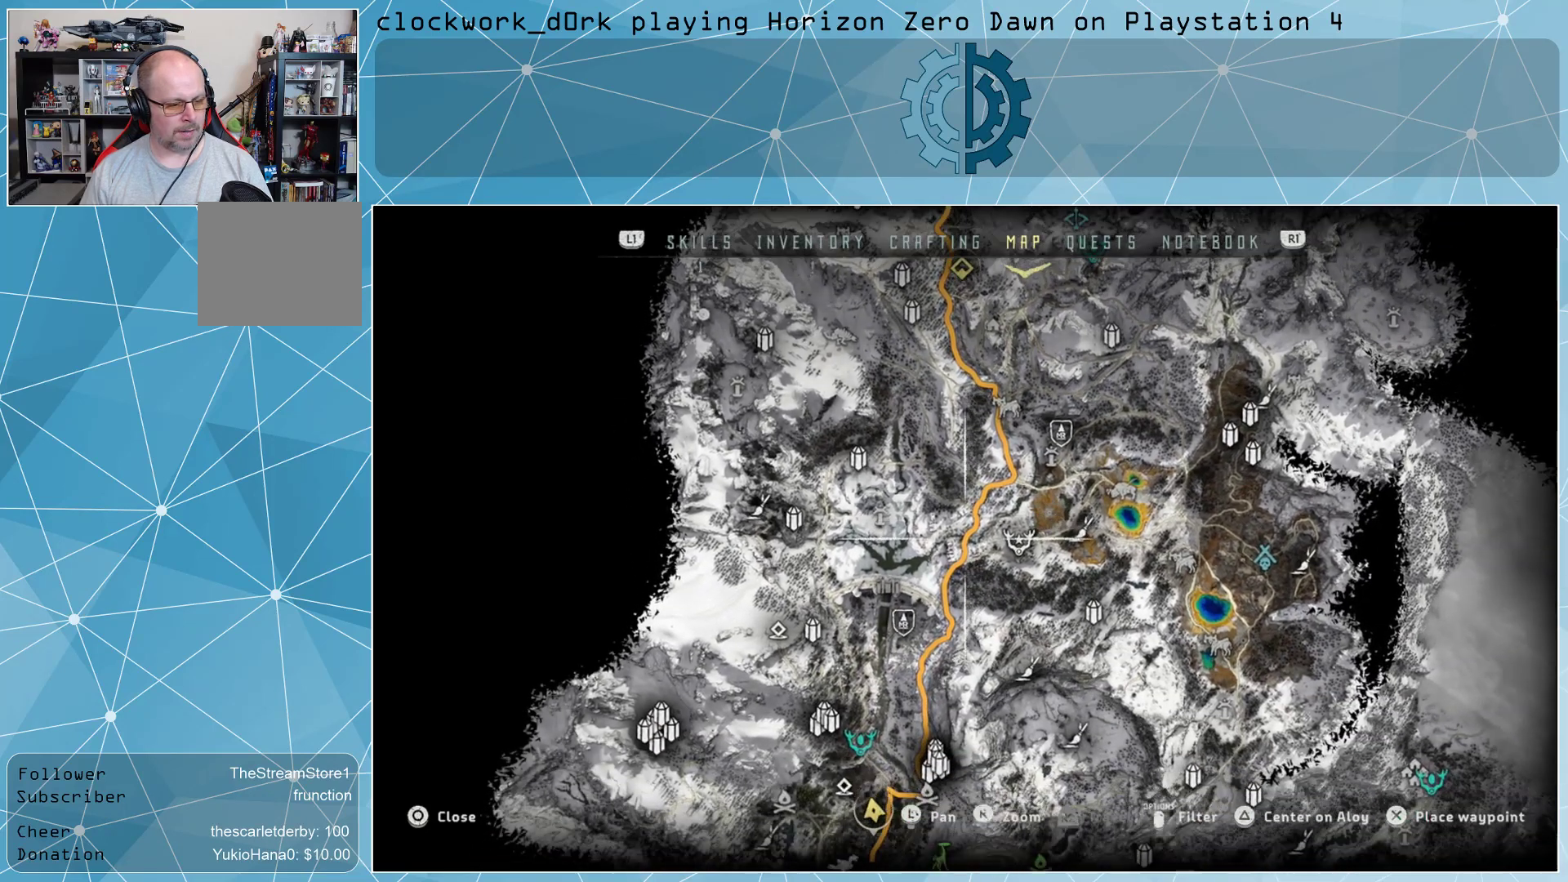
{"buttons": [], "left_stick": "center", "right_stick": "center", "events": [[333, "left_stick", "center"]]}
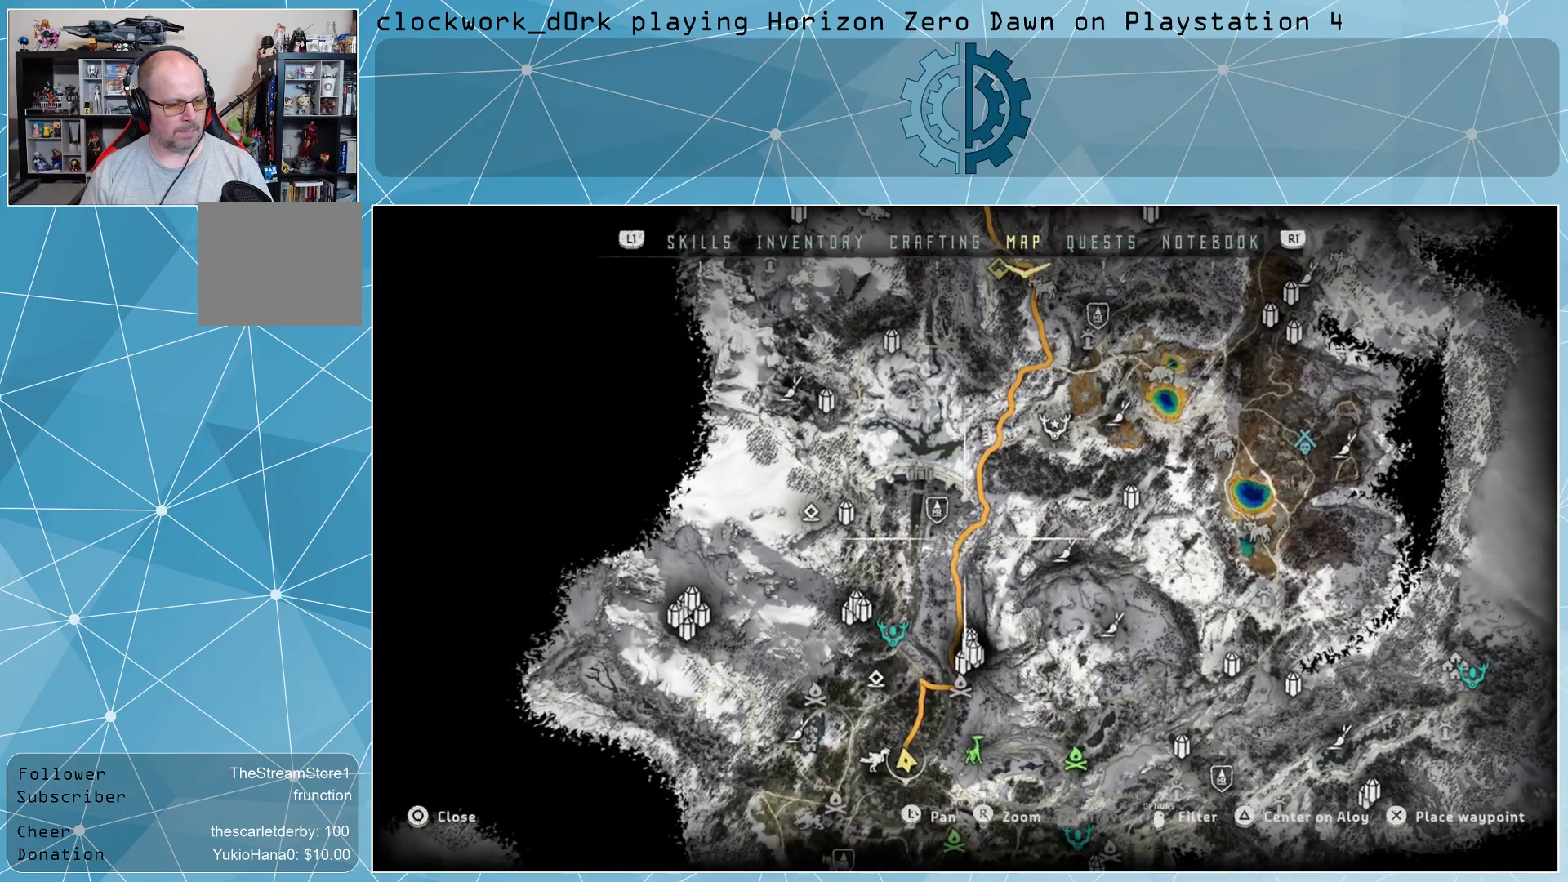
{"buttons": [], "left_stick": "center", "right_stick": "center", "events": [[167, "left_stick", "down"], [367, "left_stick", "center"]]}
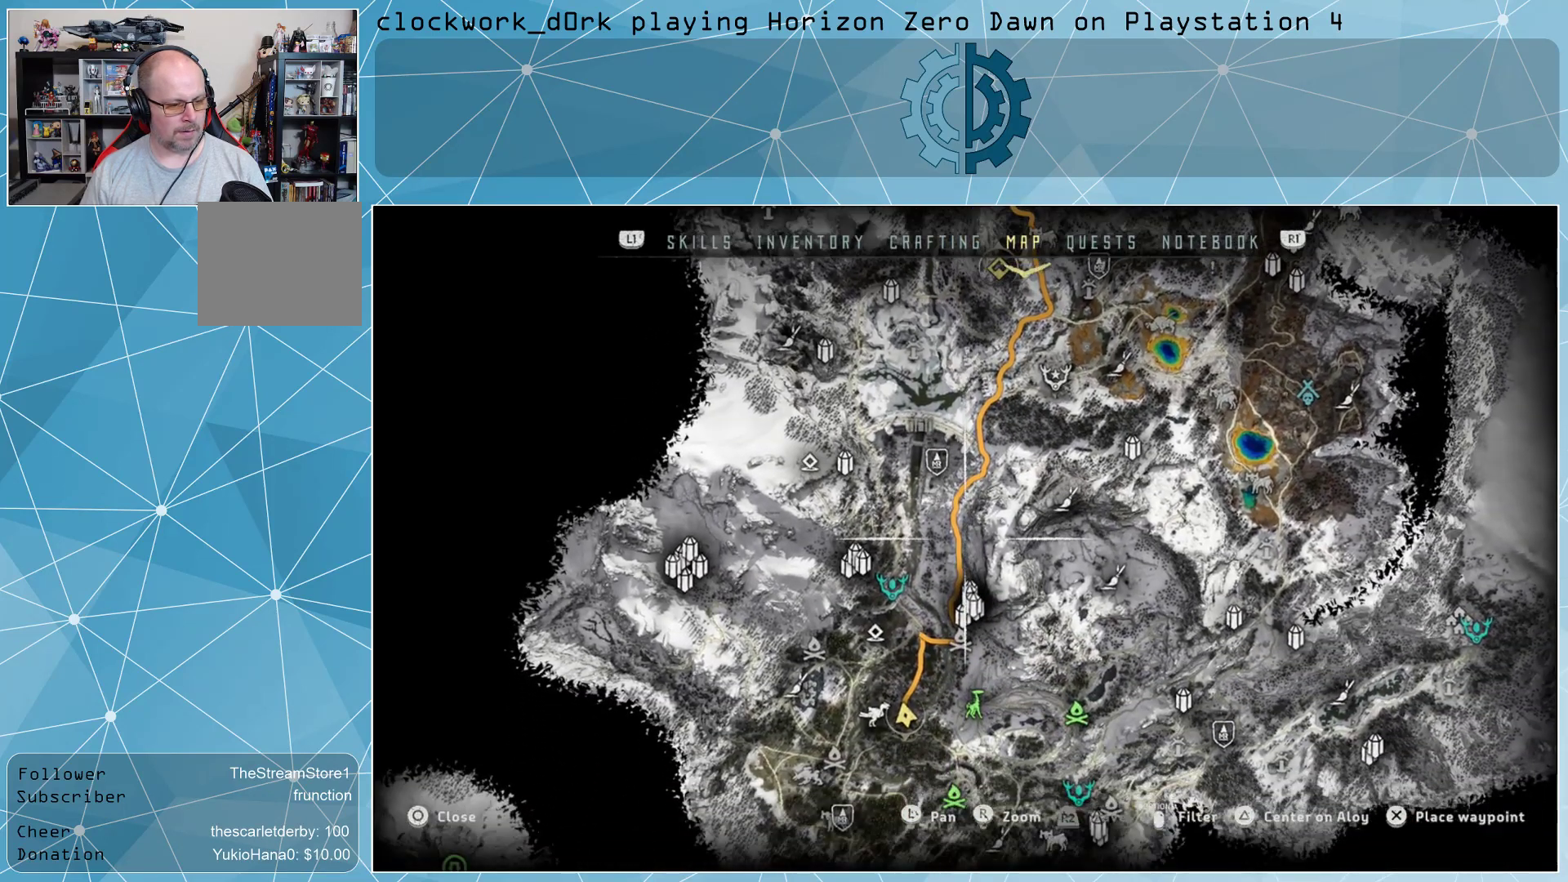
{"buttons": [], "left_stick": "center", "right_stick": "center", "events": [[100, "left_stick", "down"], [433, "left_stick", "center"]]}
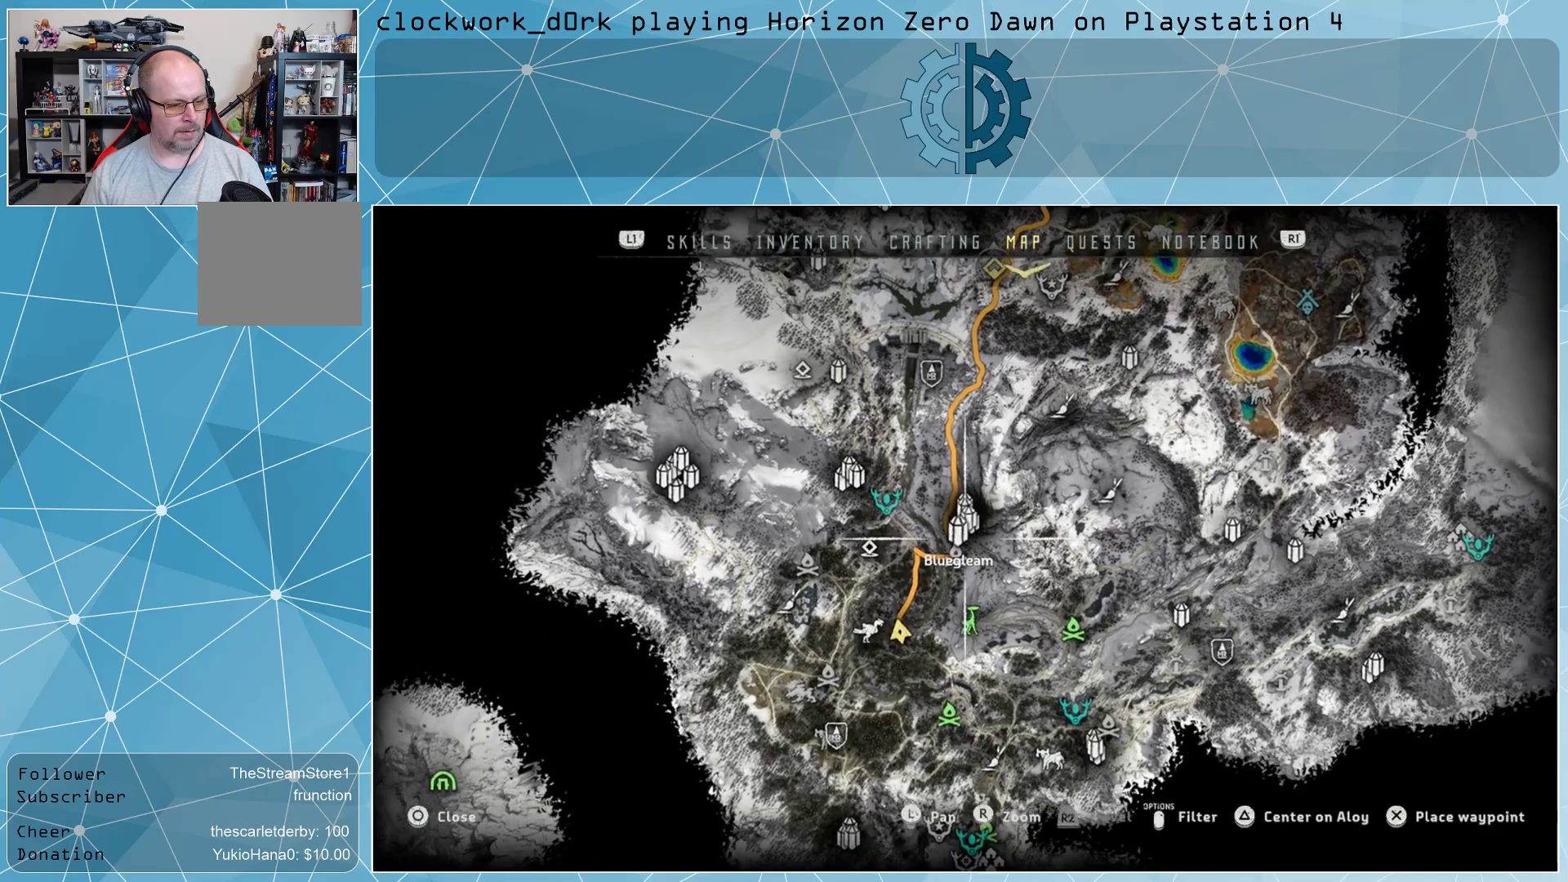
{"buttons": [], "left_stick": "up", "right_stick": "center", "events": [[333, "left_stick", "up"]]}
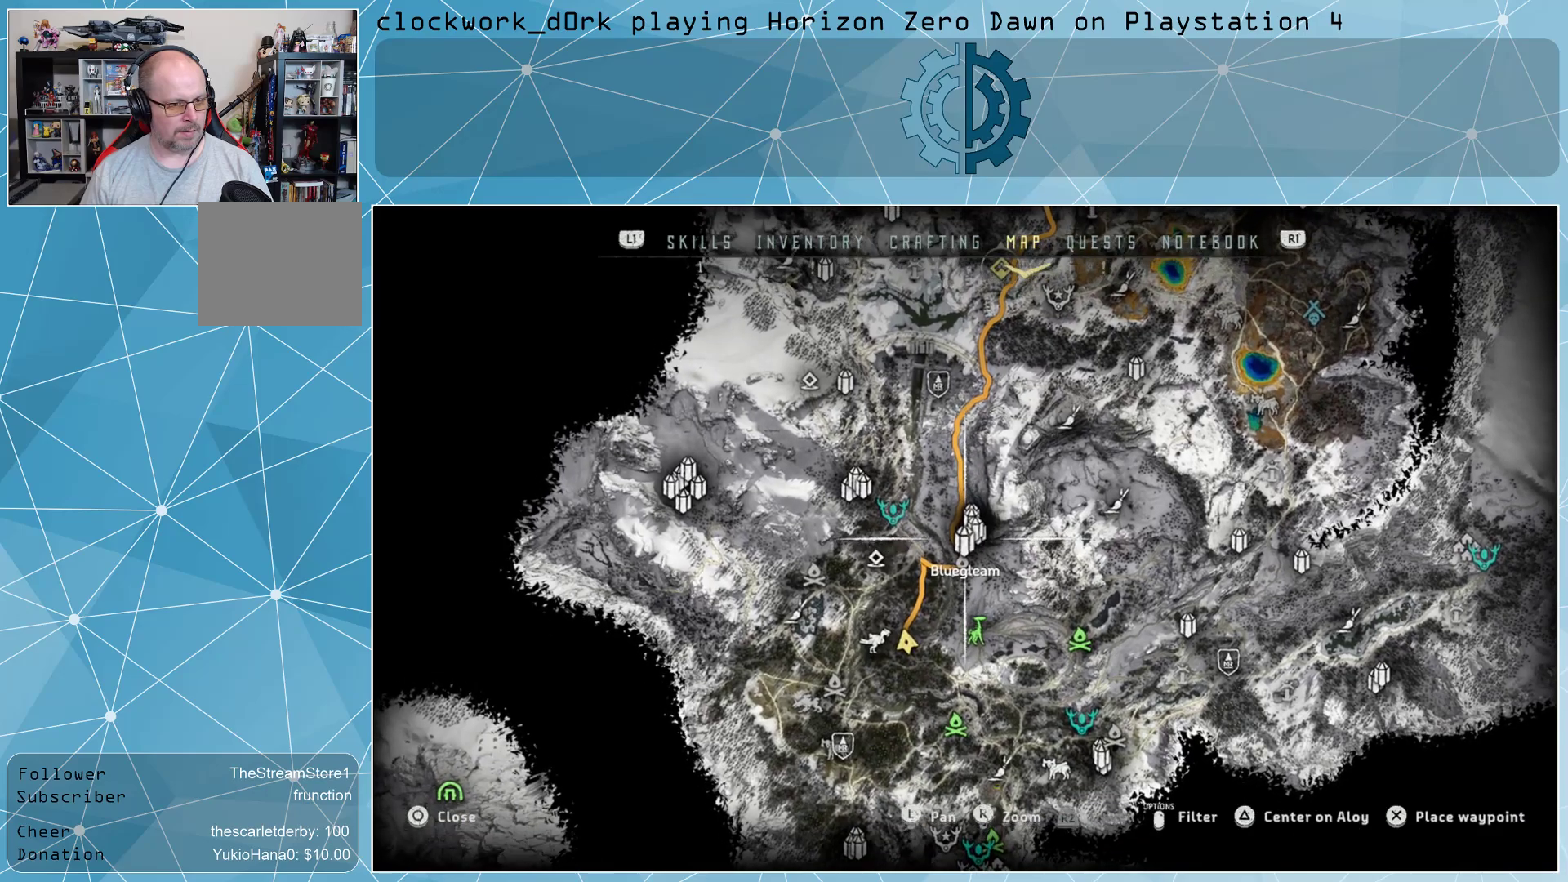
{"buttons": [], "left_stick": "down", "right_stick": "center", "events": [[133, "left_stick", "center"], [400, "left_stick", "down"]]}
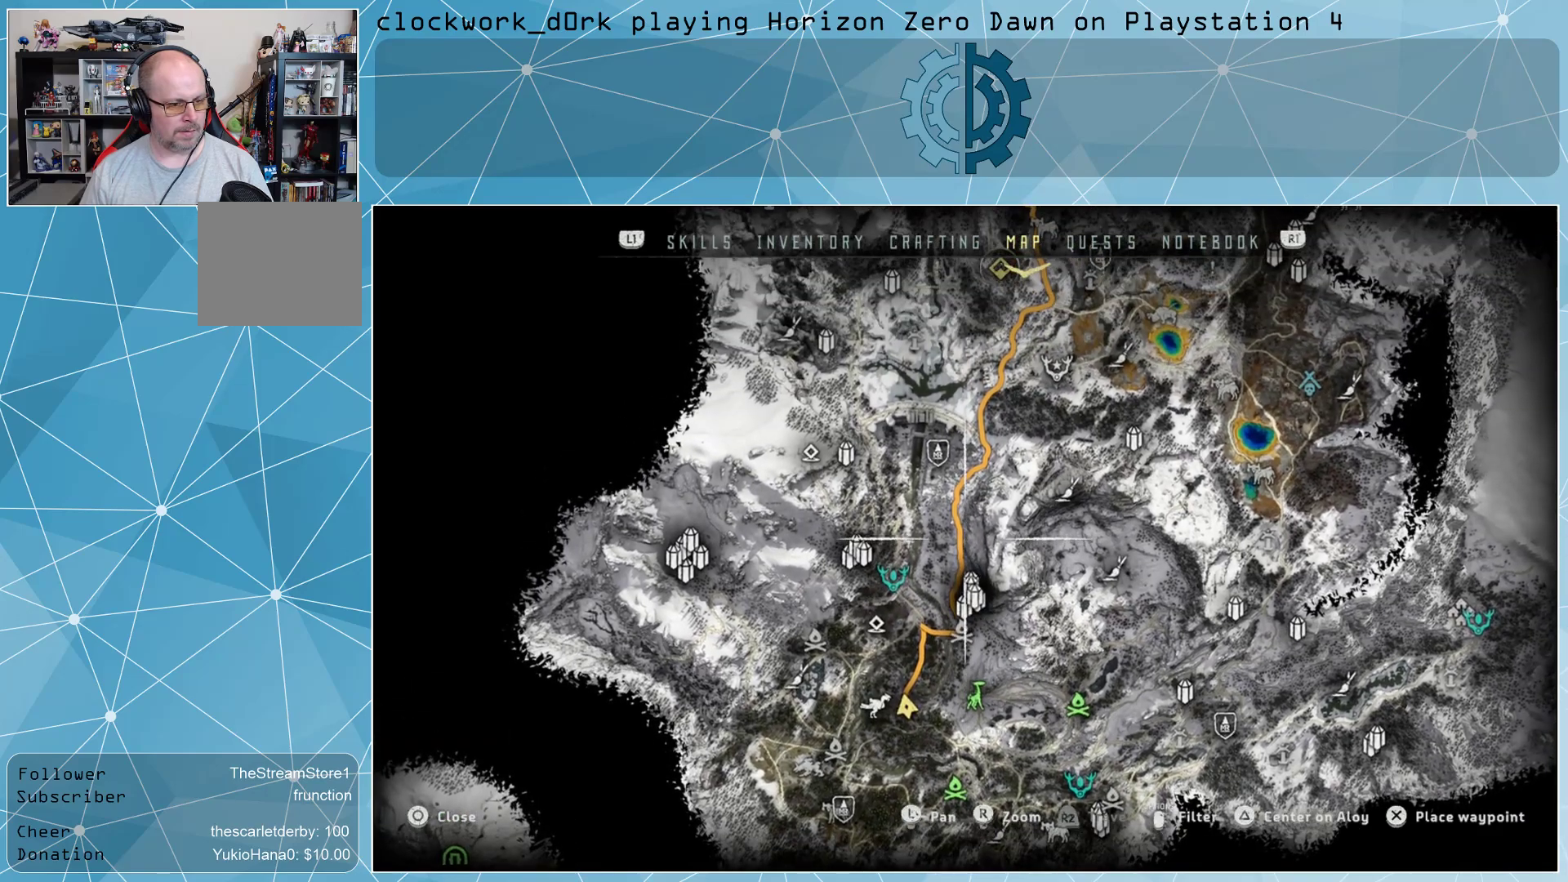
{"buttons": [], "left_stick": "center", "right_stick": "center", "events": [[100, "left_stick", "center"]]}
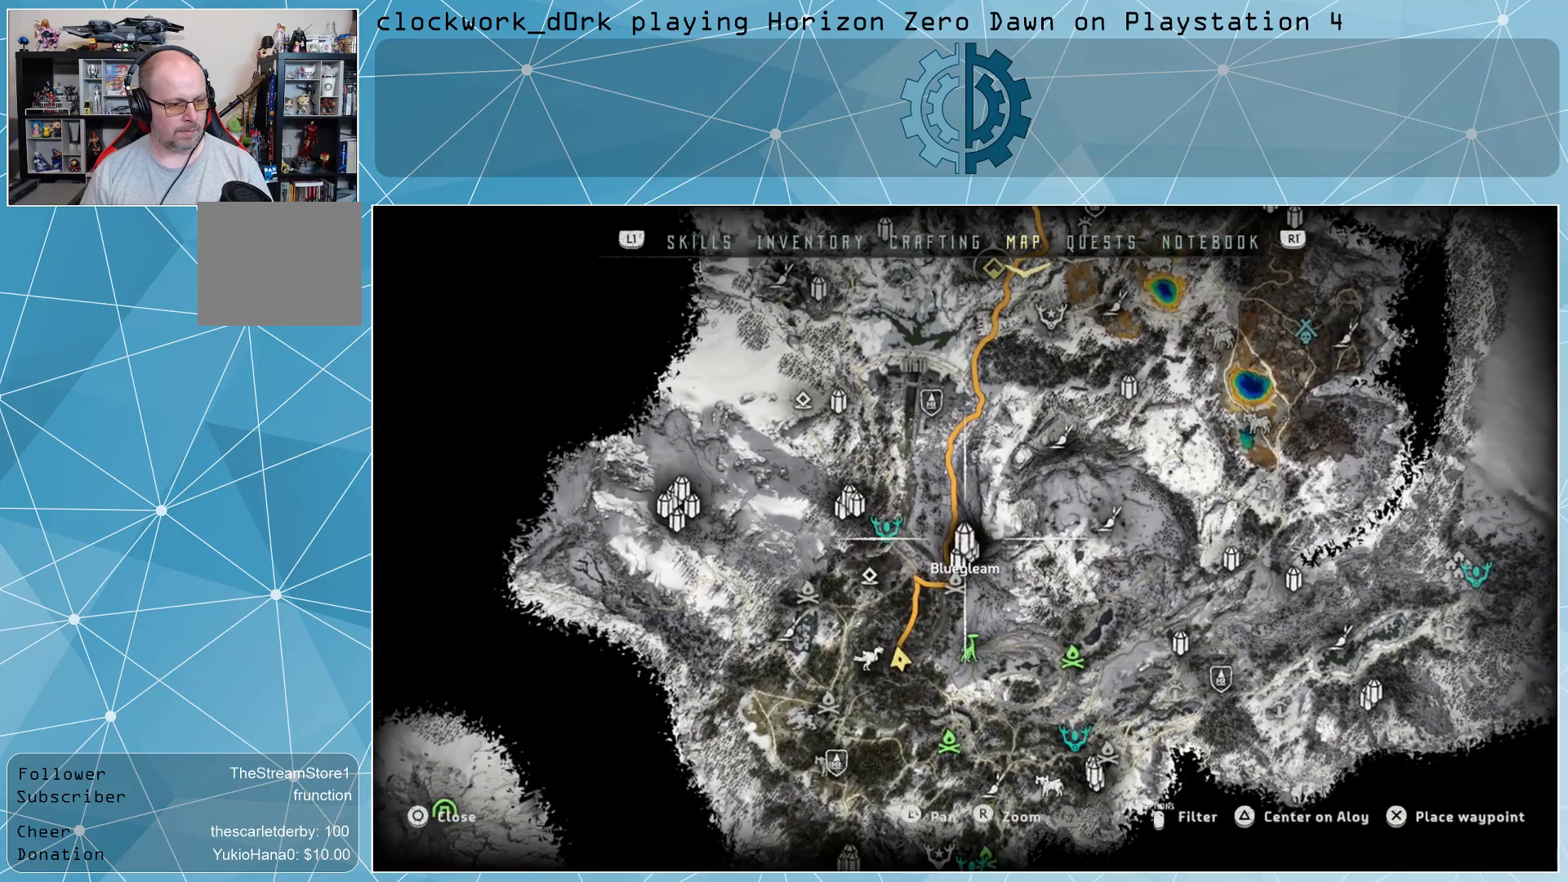
{"buttons": [], "left_stick": "center", "right_stick": "center", "events": [[100, "left_stick", "down"], [300, "left_stick", "center"]]}
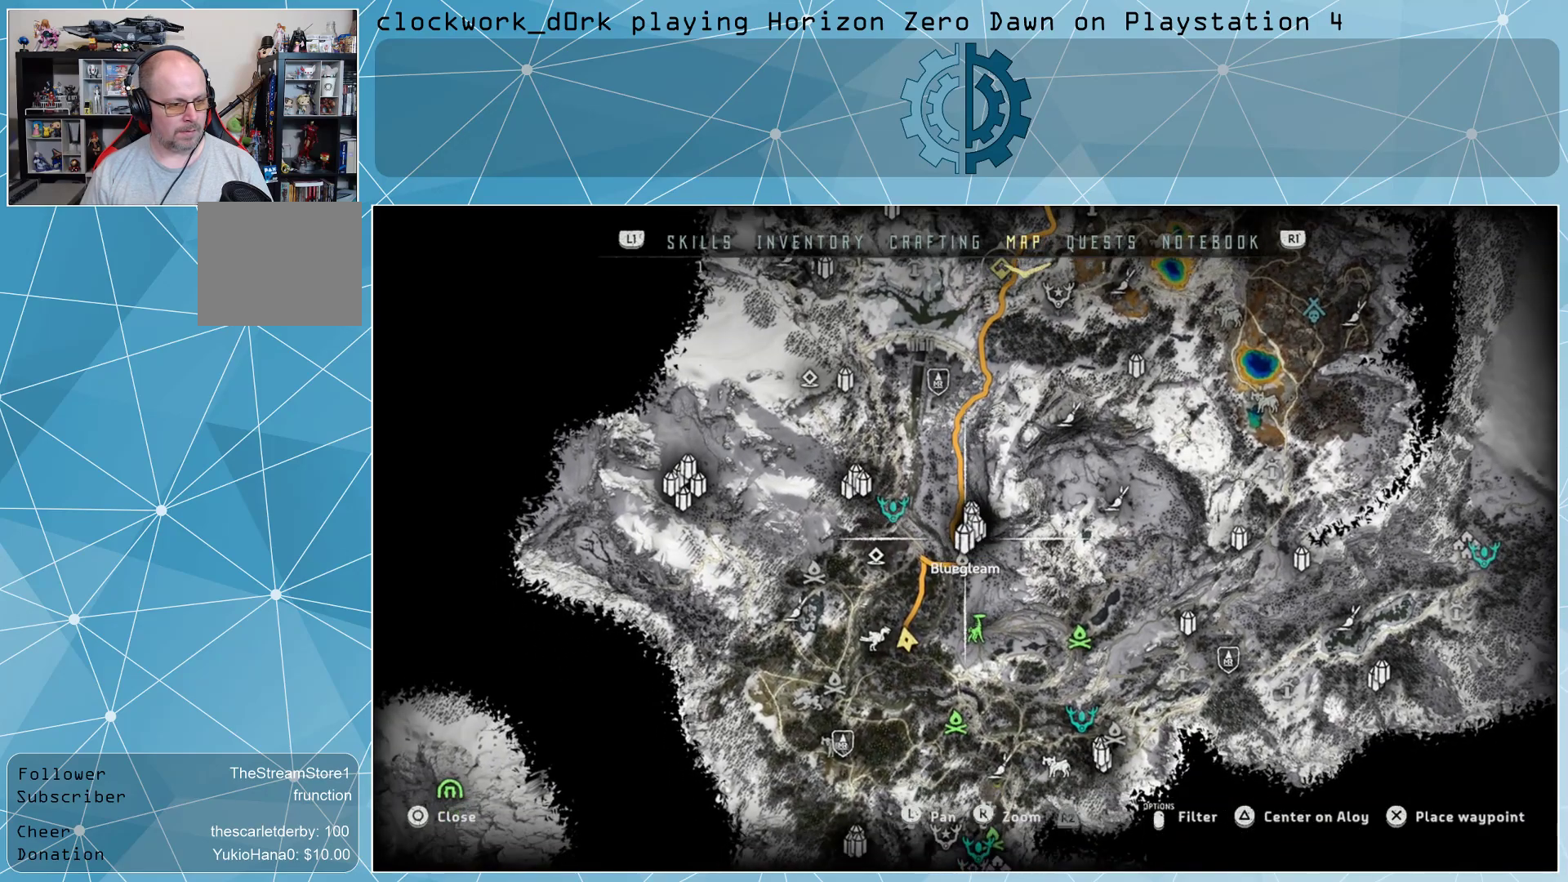
{"buttons": [], "left_stick": "center", "right_stick": "center", "events": [[300, "CIRCLE", "down"], [367, "CIRCLE", "up"]]}
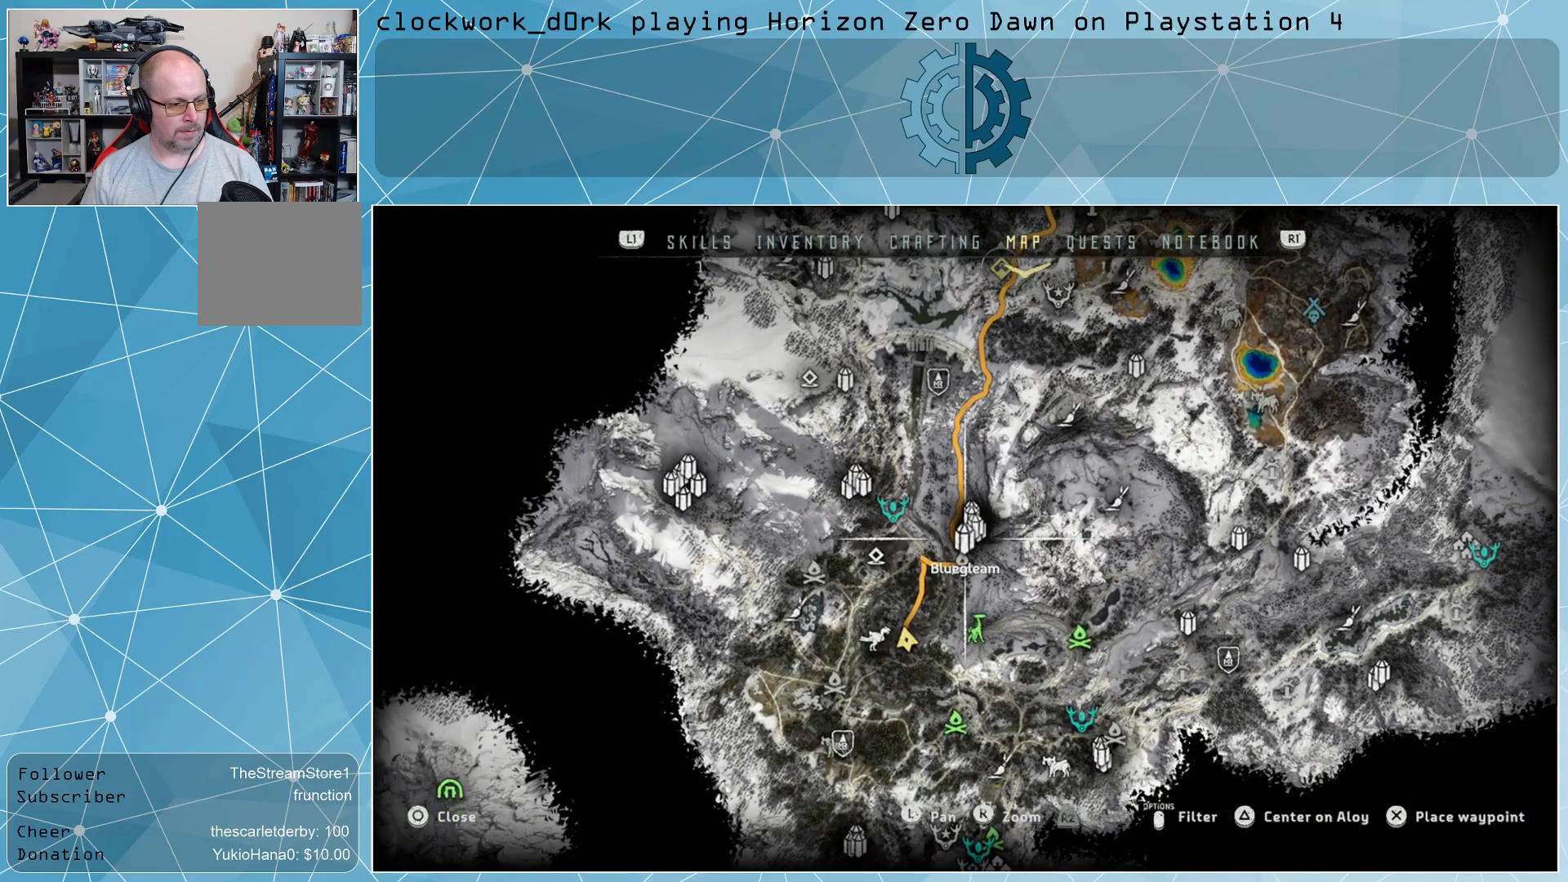
{"buttons": [], "left_stick": "up", "right_stick": "center", "events": [[300, "left_stick", "up"]]}
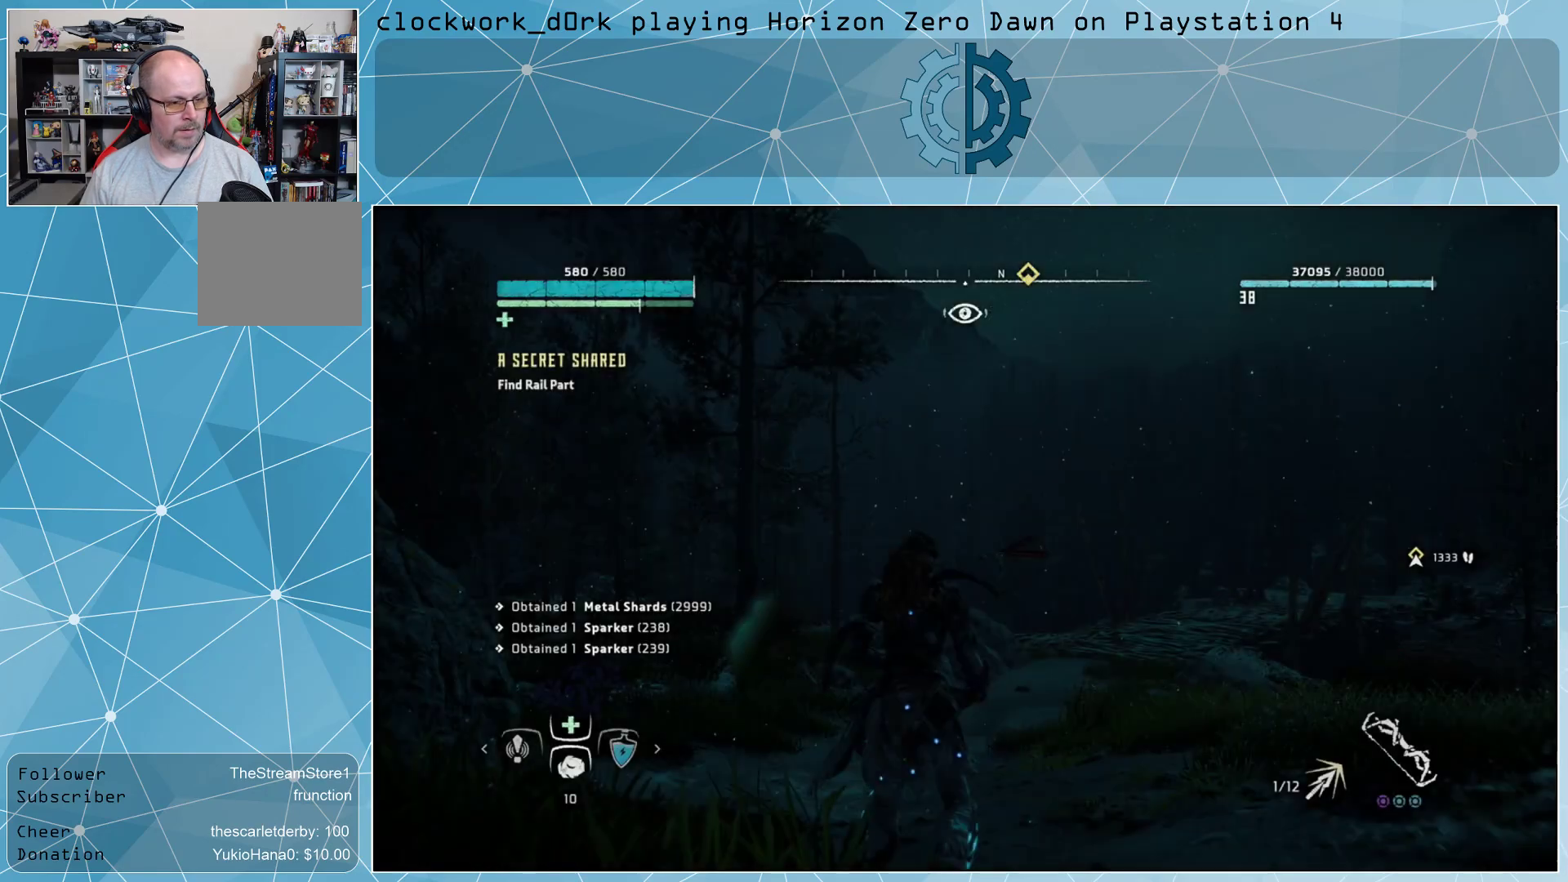
{"buttons": ["L3"], "left_stick": "up", "right_stick": "center", "events": [[33, "L3", "down"], [300, "right_stick", "down-right"], [467, "right_stick", "center"]]}
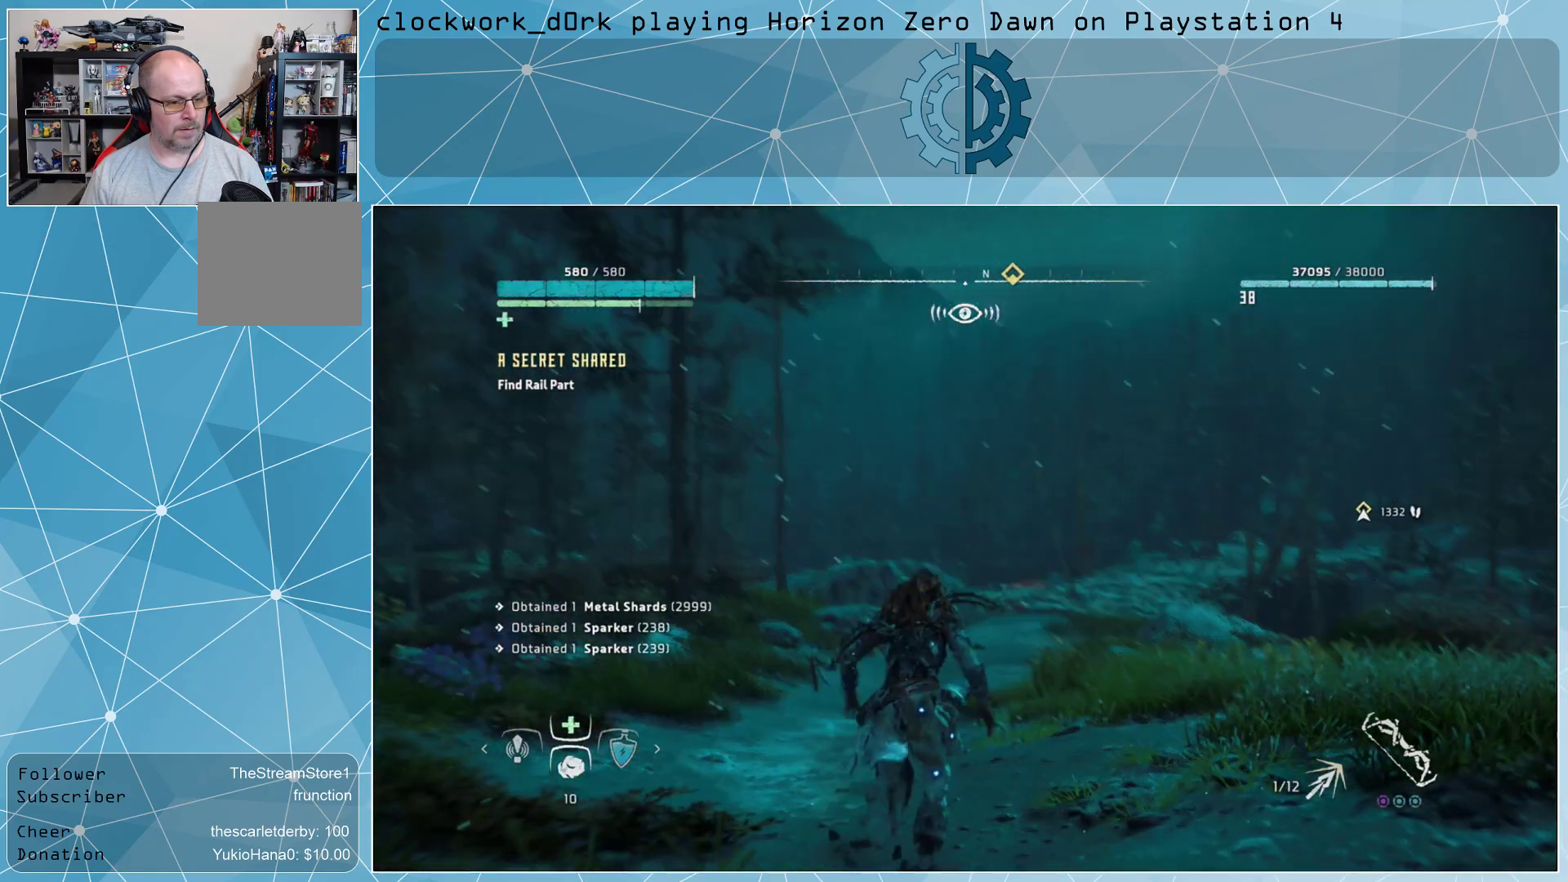
{"buttons": ["L3"], "left_stick": "up", "right_stick": "center", "events": []}
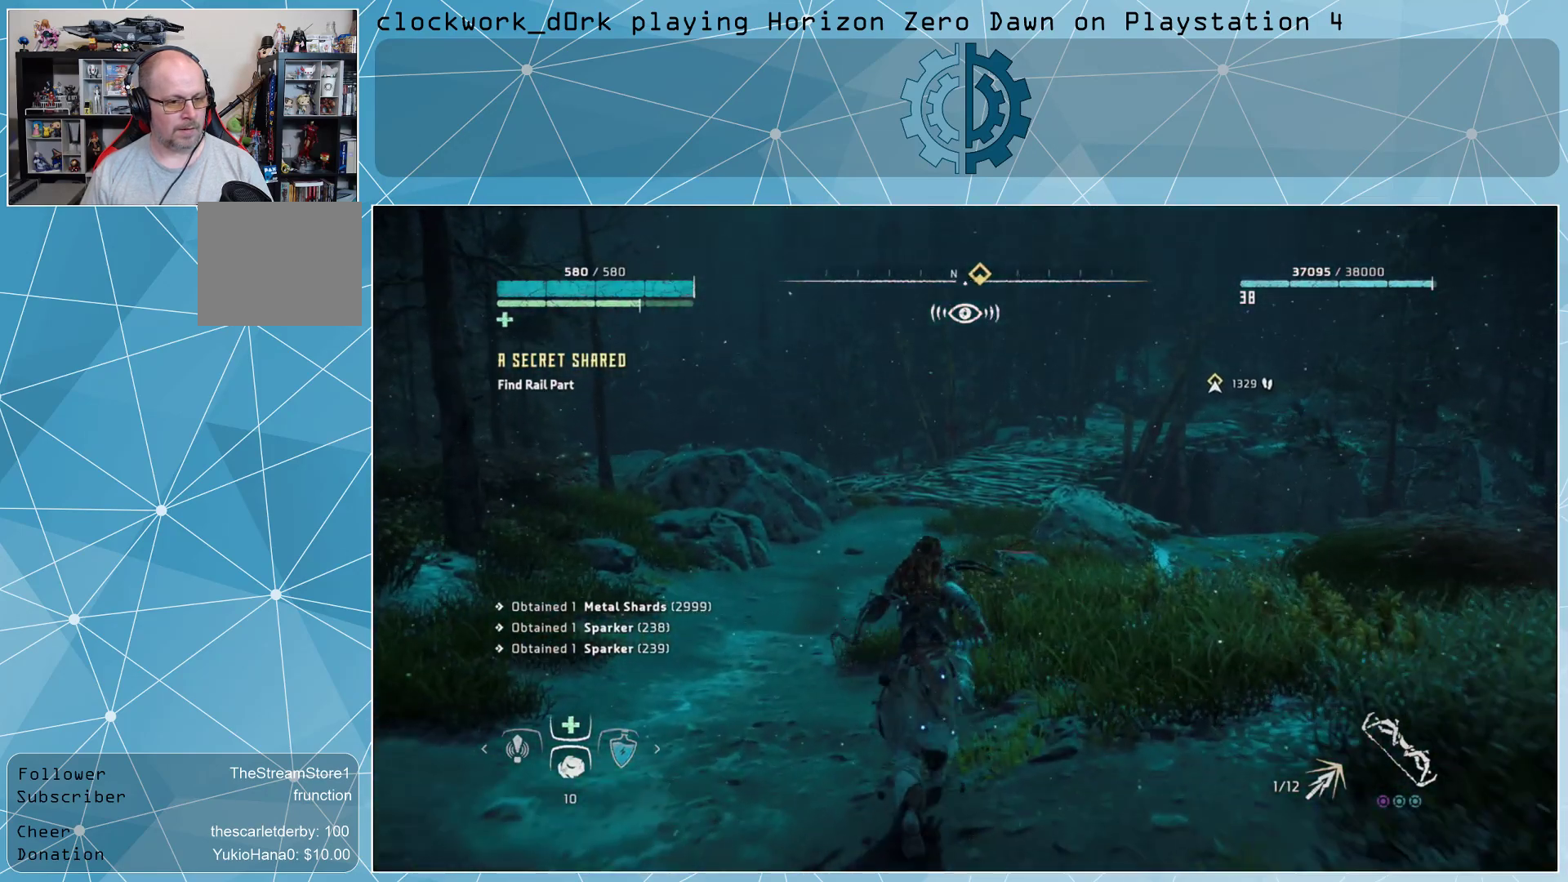
{"buttons": ["L3"], "left_stick": "up", "right_stick": "center", "events": []}
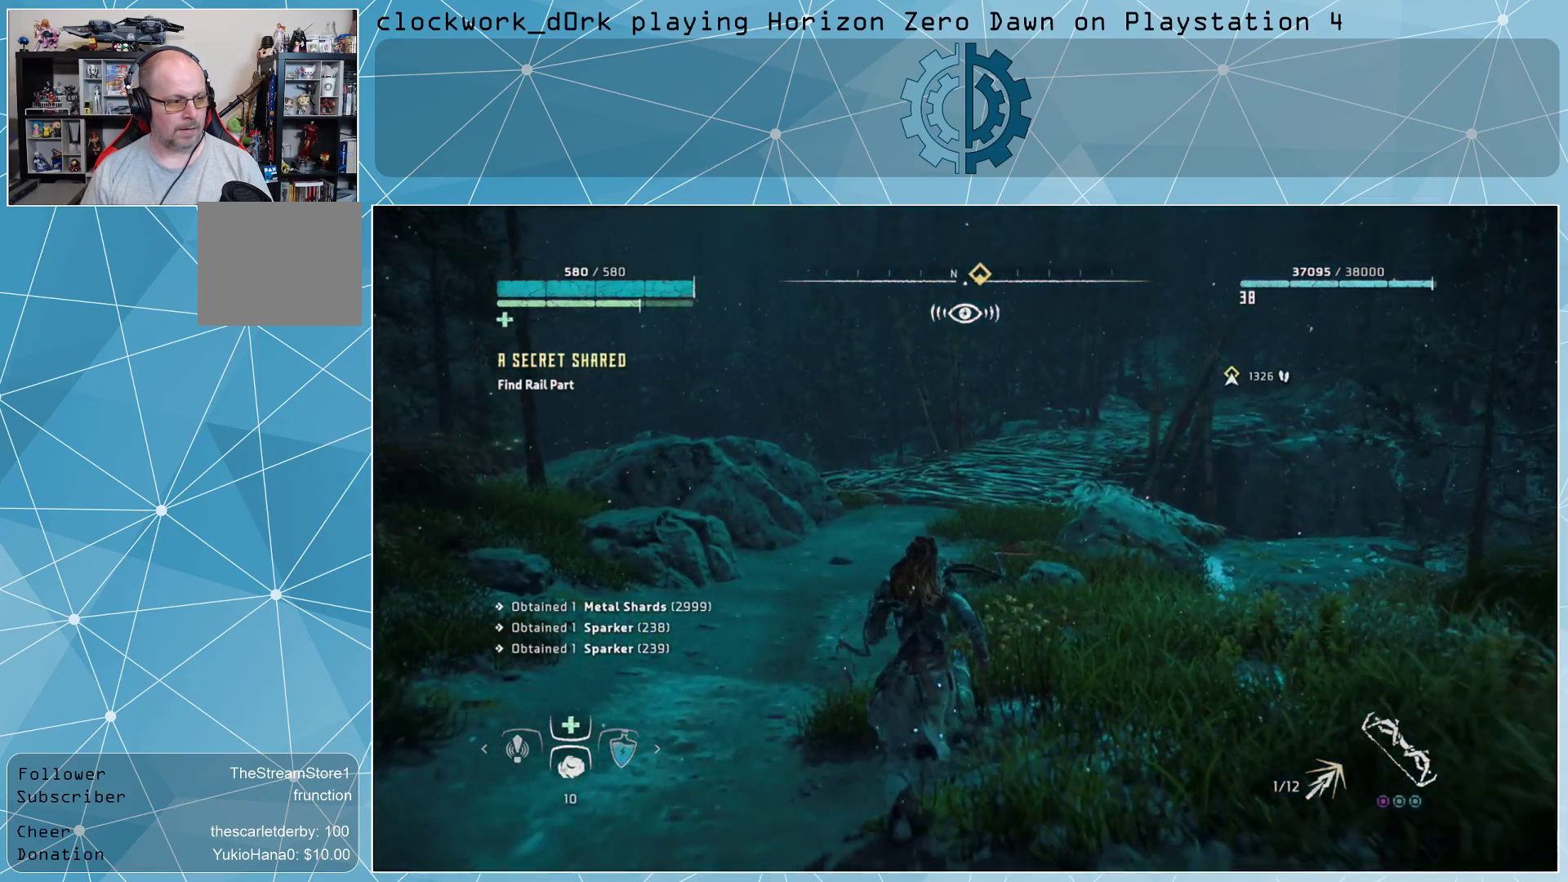
{"buttons": ["L3"], "left_stick": "up", "right_stick": "center", "events": []}
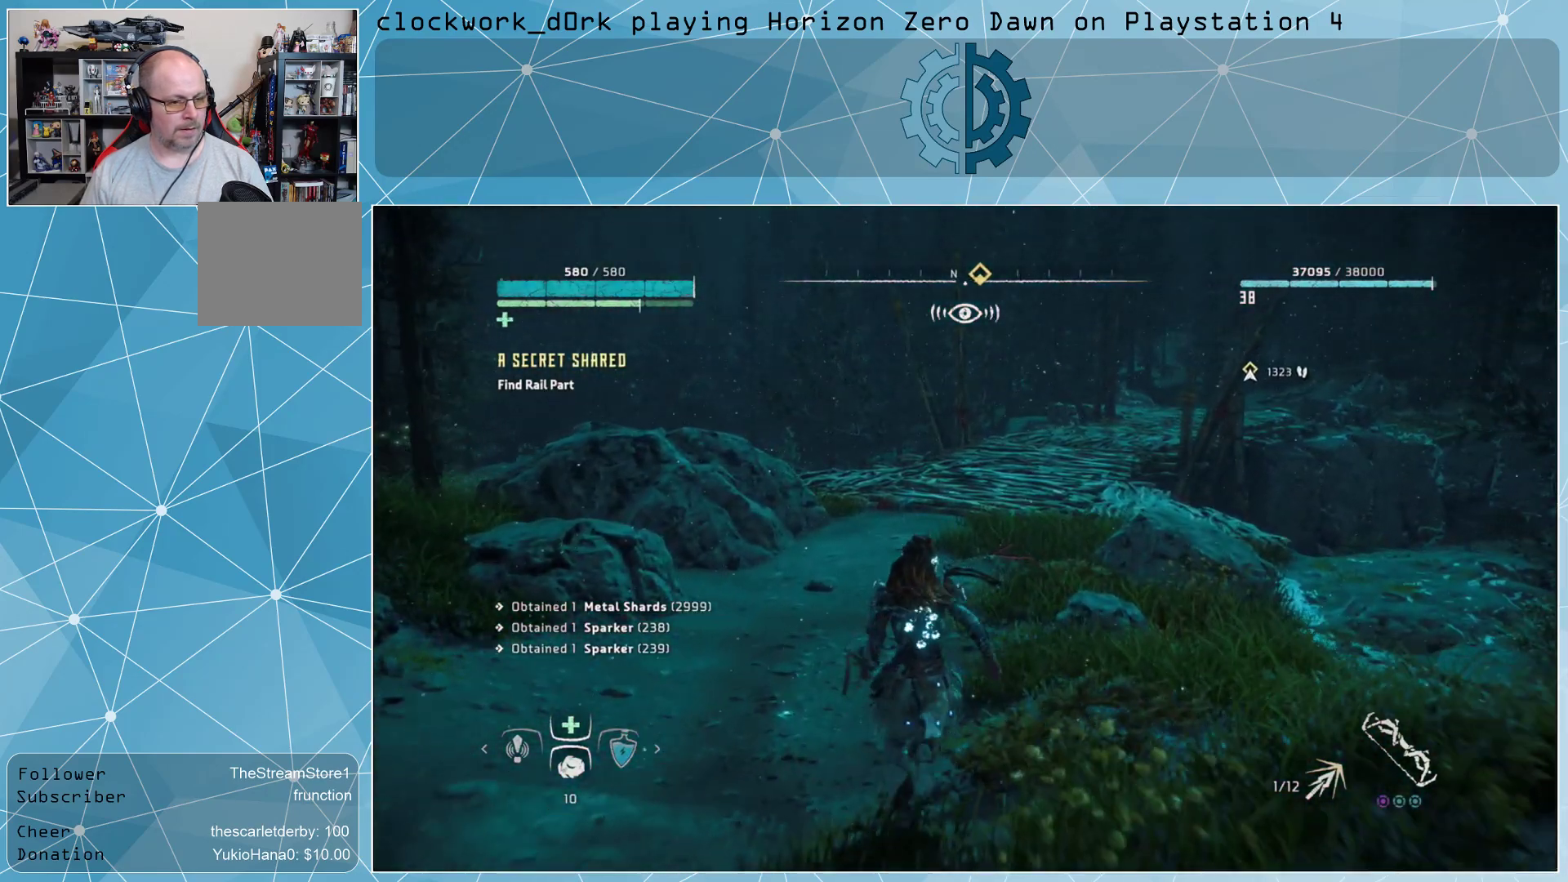
{"buttons": [], "left_stick": "up", "right_stick": "center", "events": [[200, "L3", "up"]]}
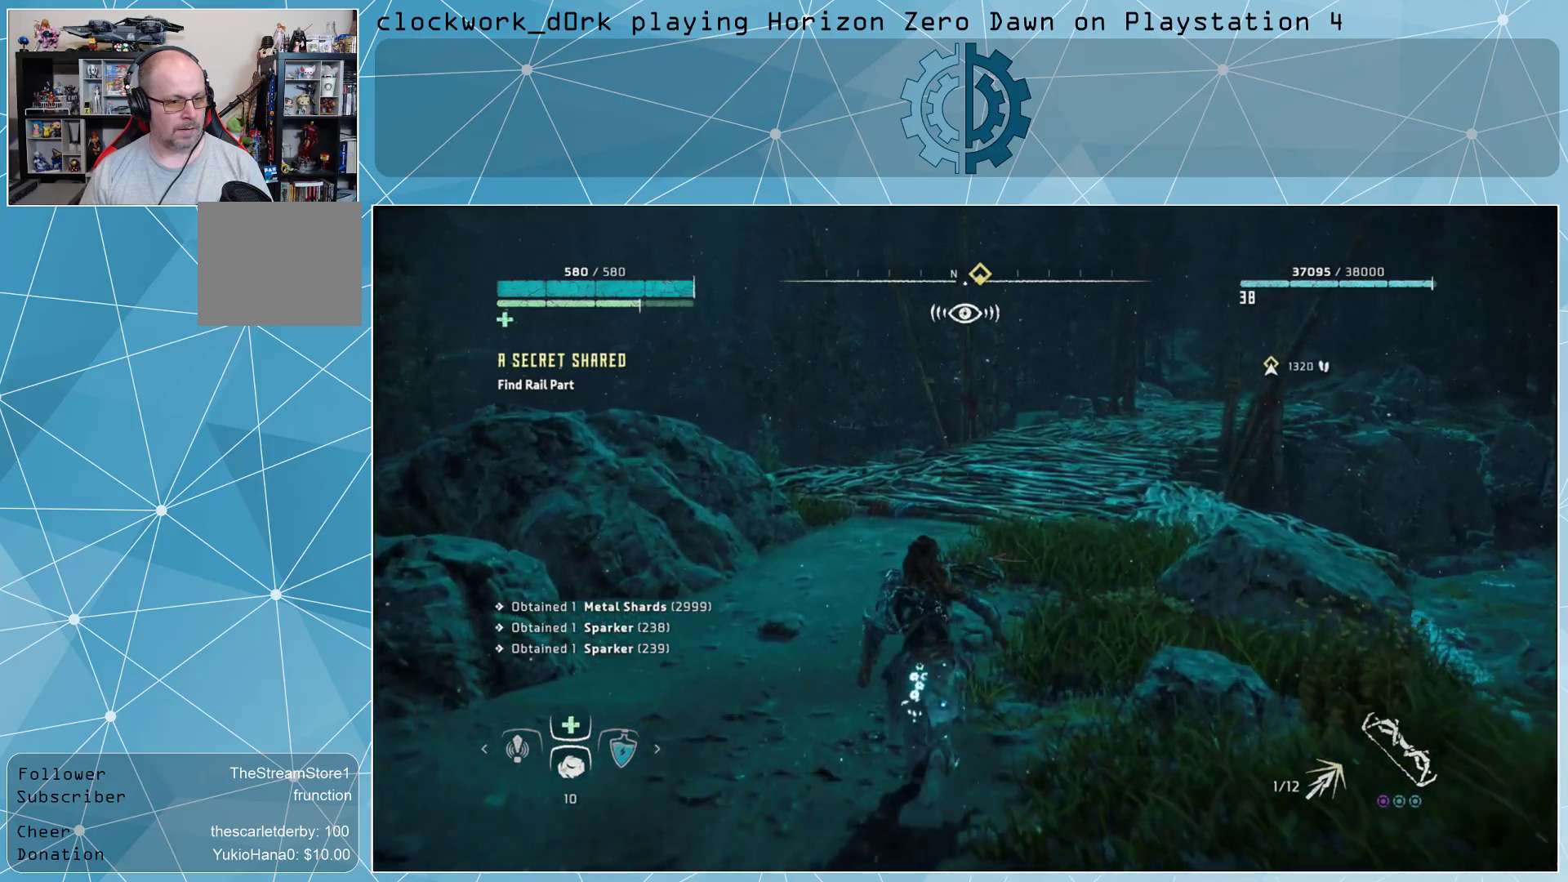
{"buttons": [], "left_stick": "up", "right_stick": "center", "events": []}
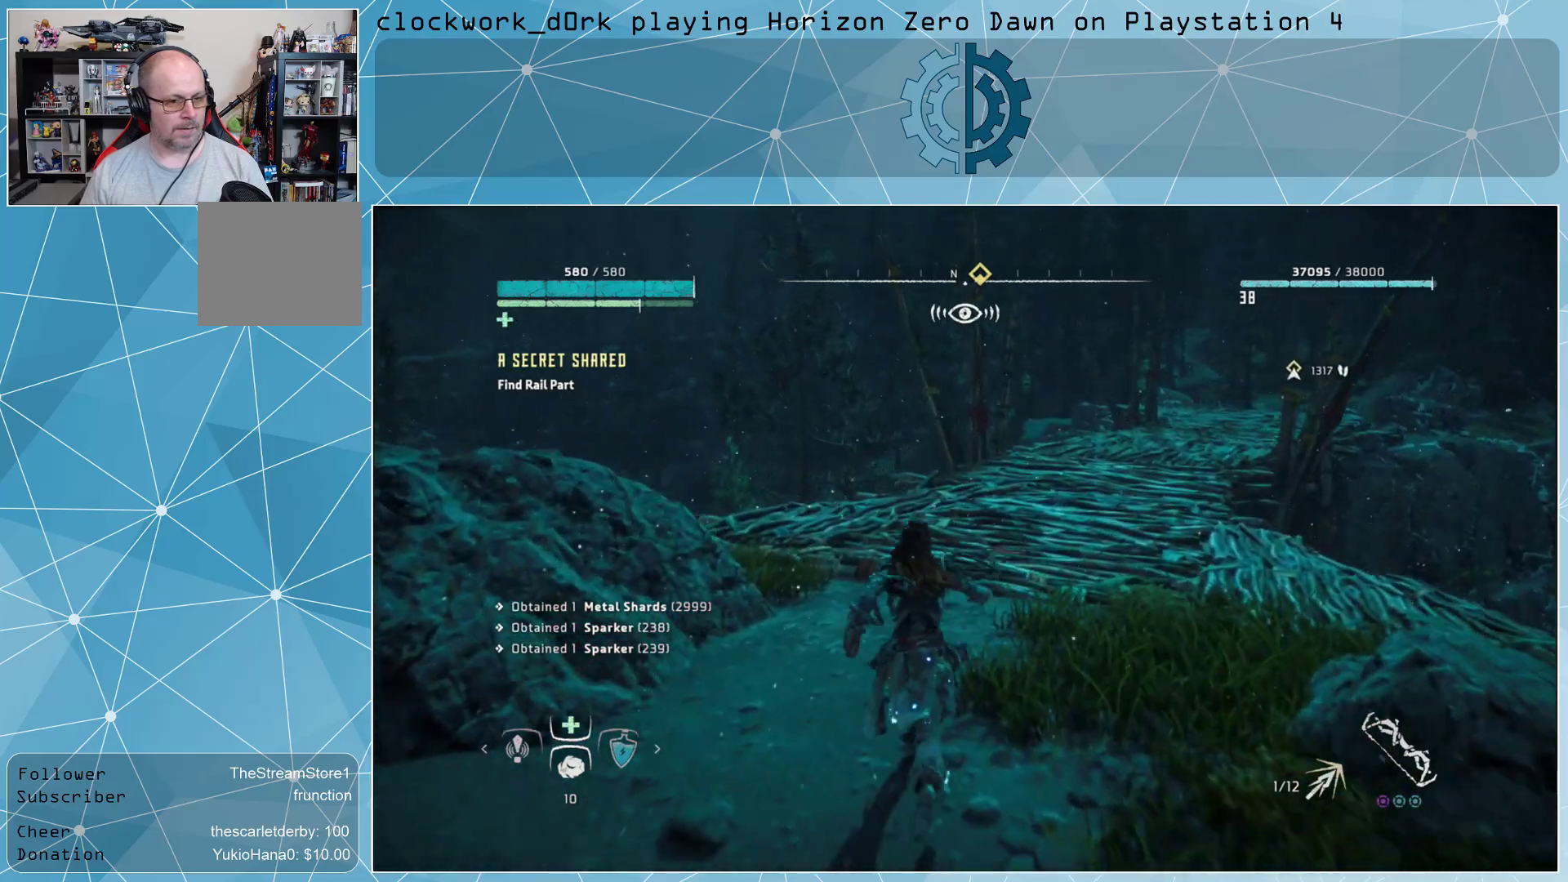
{"buttons": [], "left_stick": "up", "right_stick": "center", "events": [[33, "right_stick", "right"], [200, "right_stick", "center"]]}
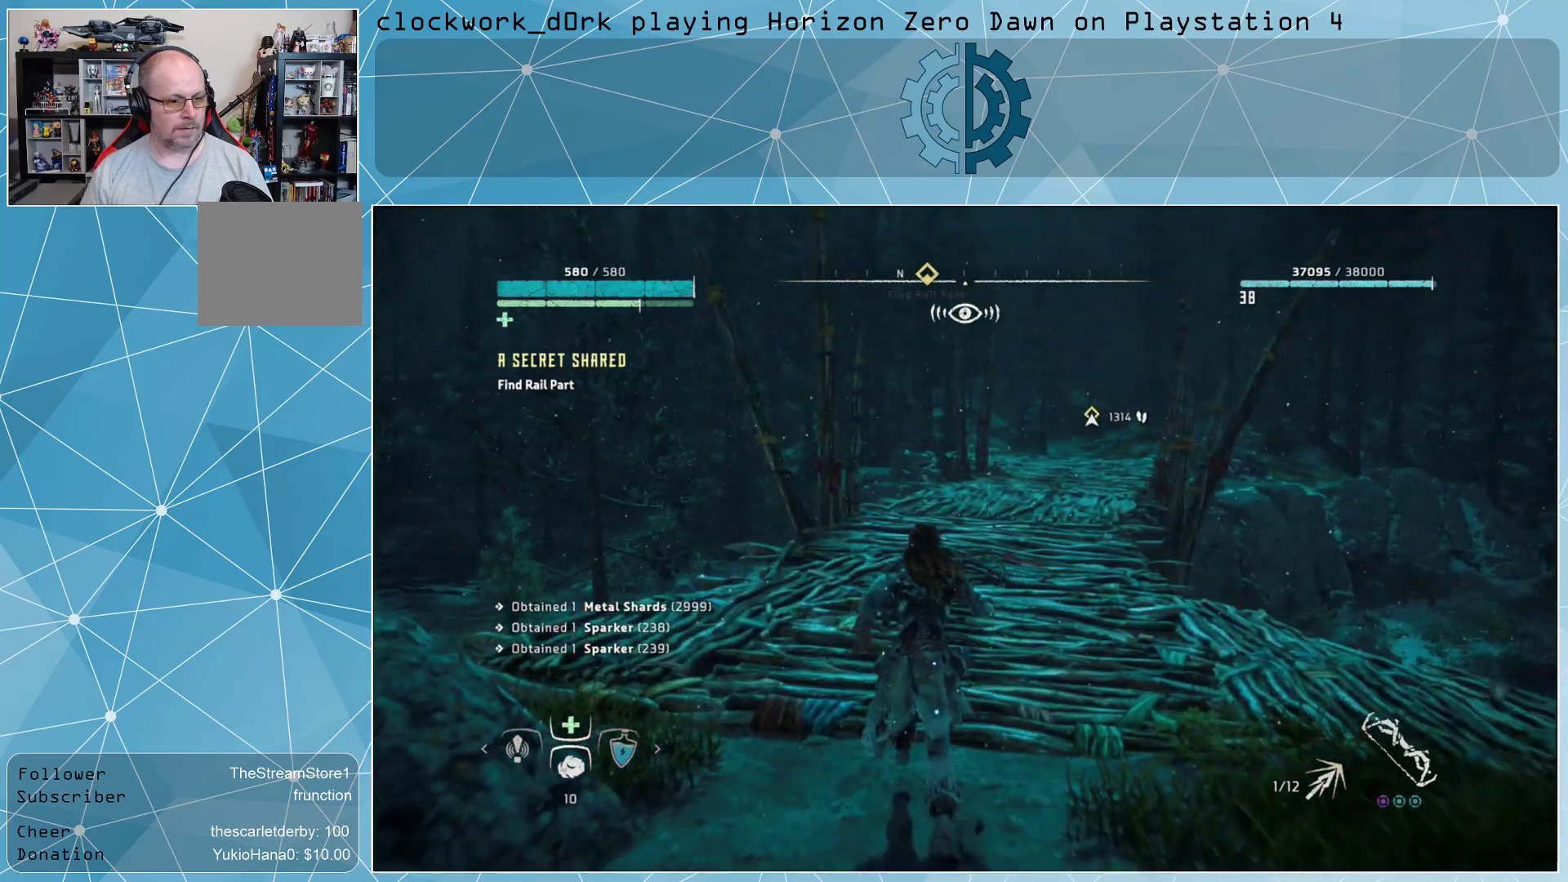
{"buttons": [], "left_stick": "up", "right_stick": "center", "events": [[267, "right_stick", "right"], [433, "right_stick", "center"]]}
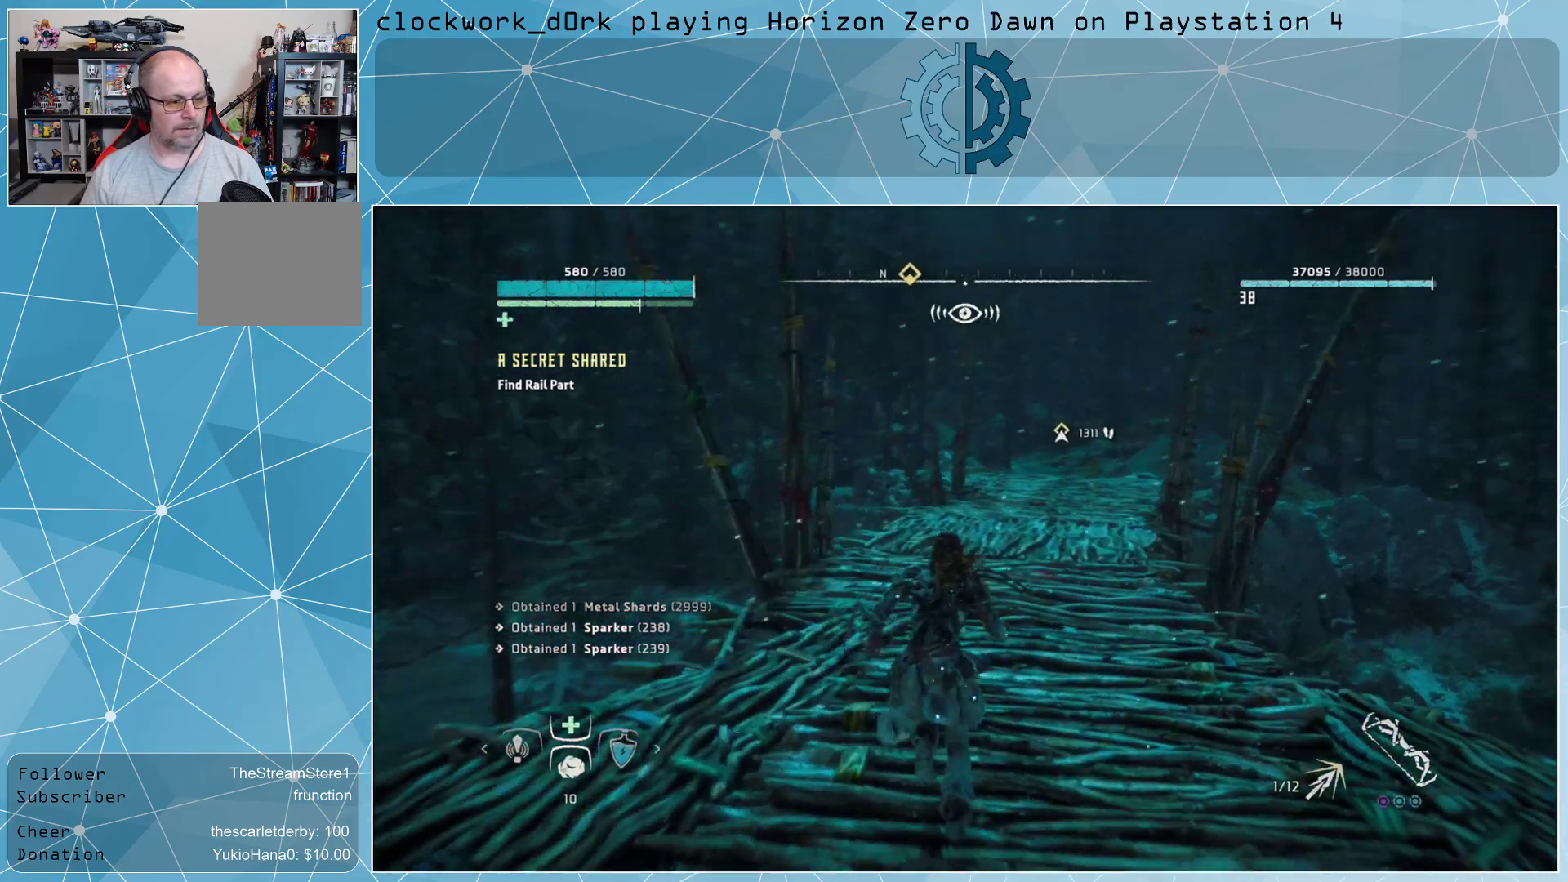
{"buttons": [], "left_stick": "up", "right_stick": "center", "events": []}